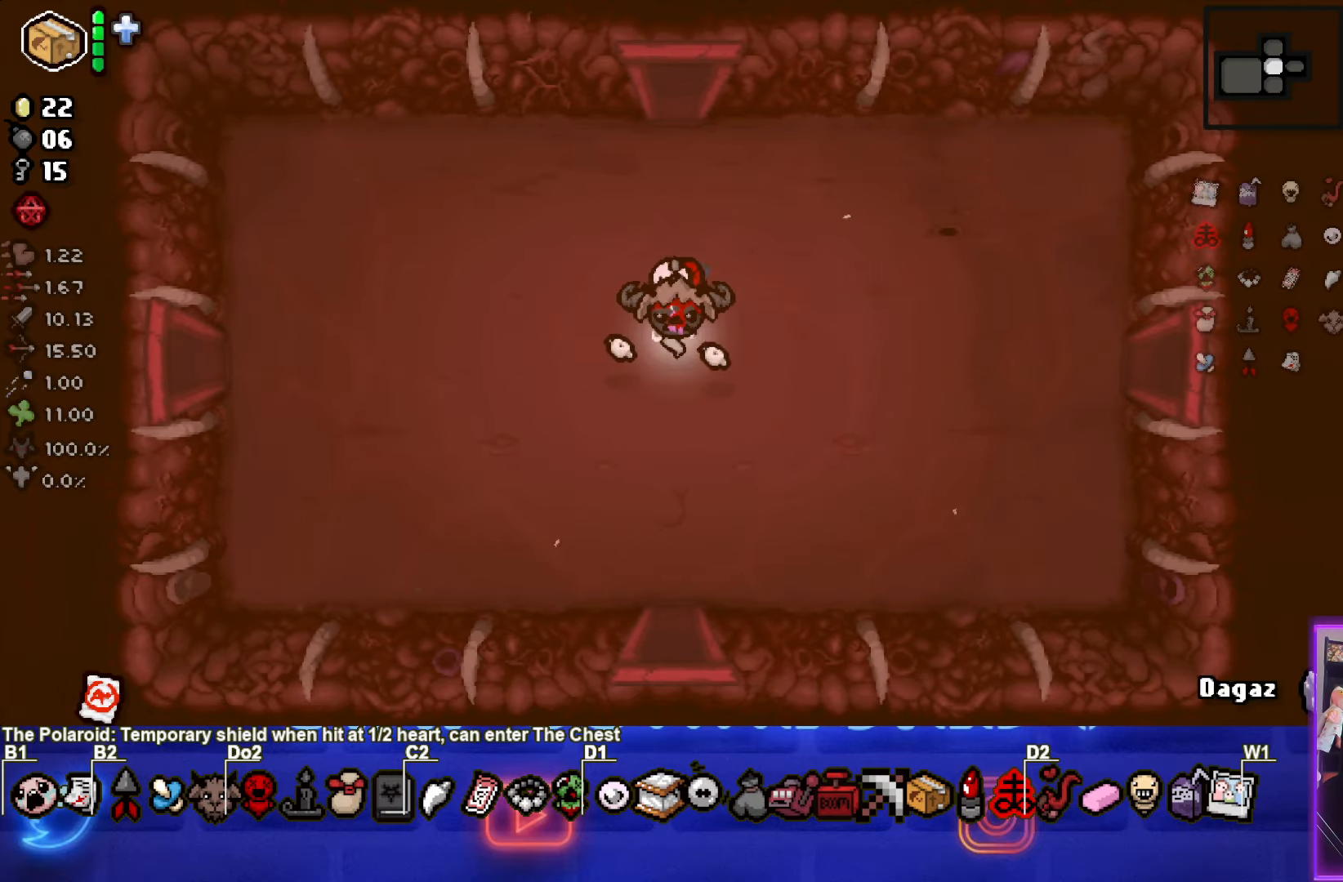
Gameplay with a controller (PlayStation layout); each line is a JSON object with the inputs held at the frame after it. "events" lists button and stick changes between this image and that frame as [ms after this image, input, new state], when the widget could be followed in between. Not read: L3 R3 right_stick.
{"buttons": ["SQUARE"], "left_stick": "left", "events": [[100, "SQUARE", "down"], [183, "left_stick", "left"]]}
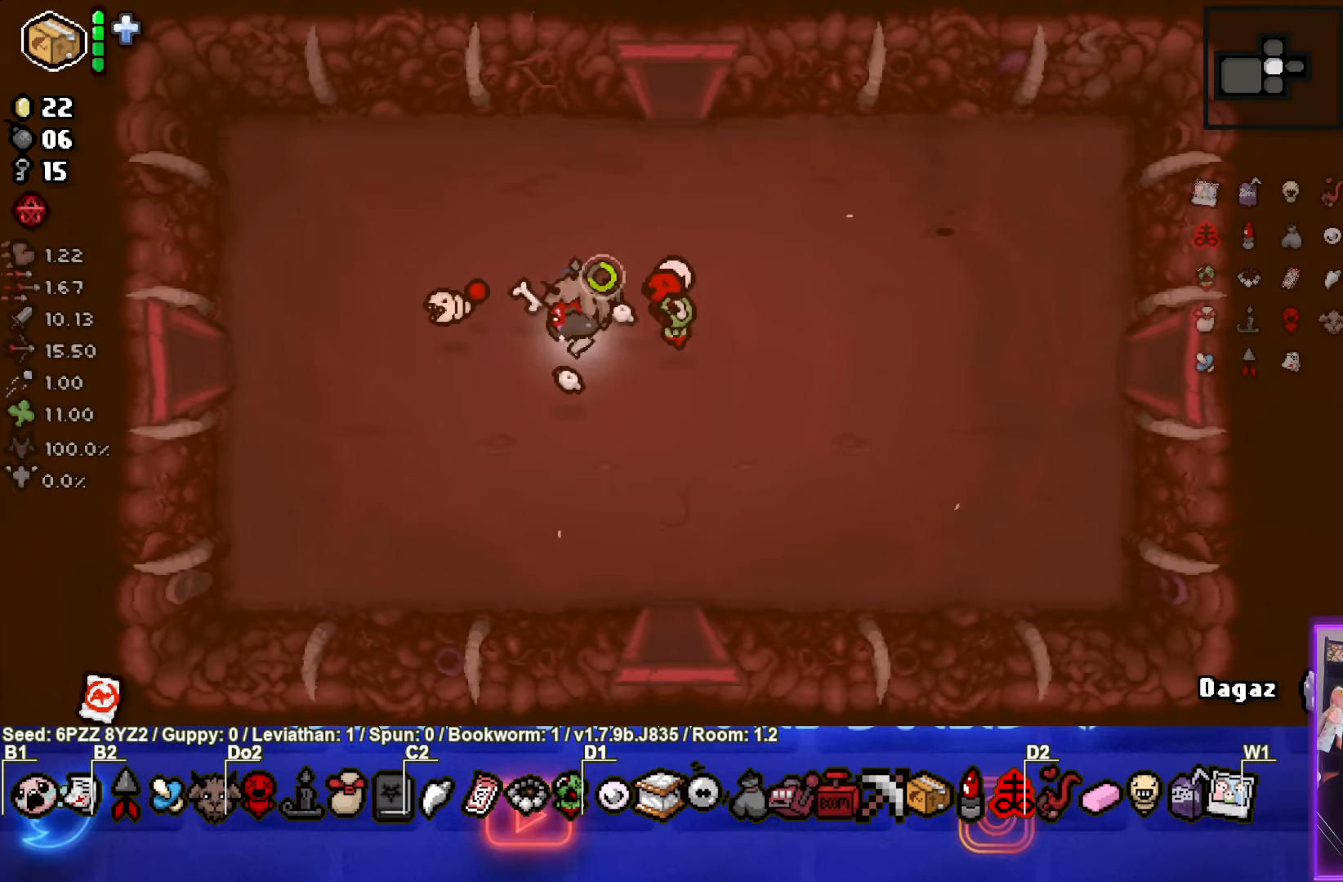
{"buttons": ["SQUARE"], "left_stick": "left", "events": []}
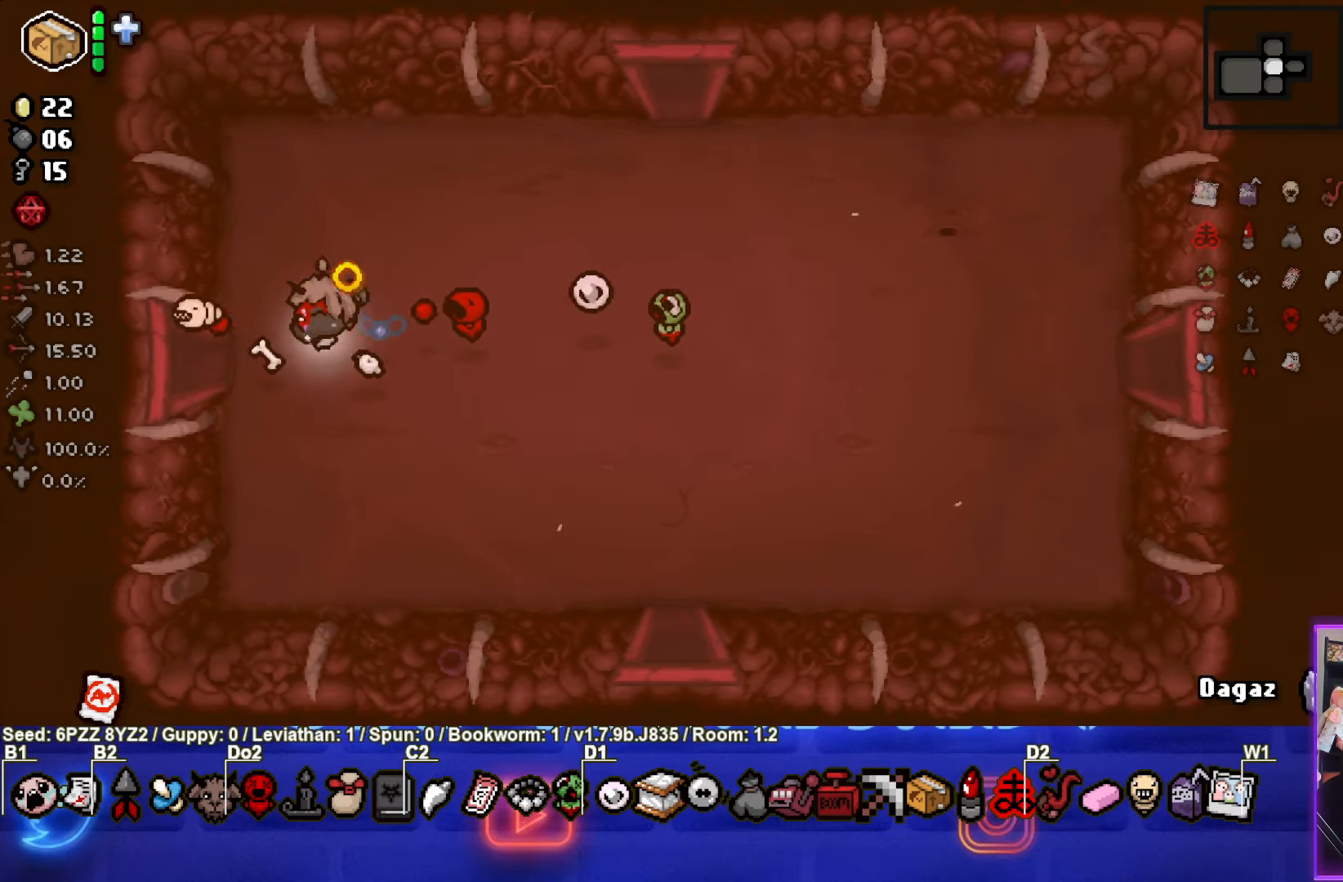
{"buttons": ["SQUARE"], "left_stick": "center", "events": [[400, "left_stick", "center"]]}
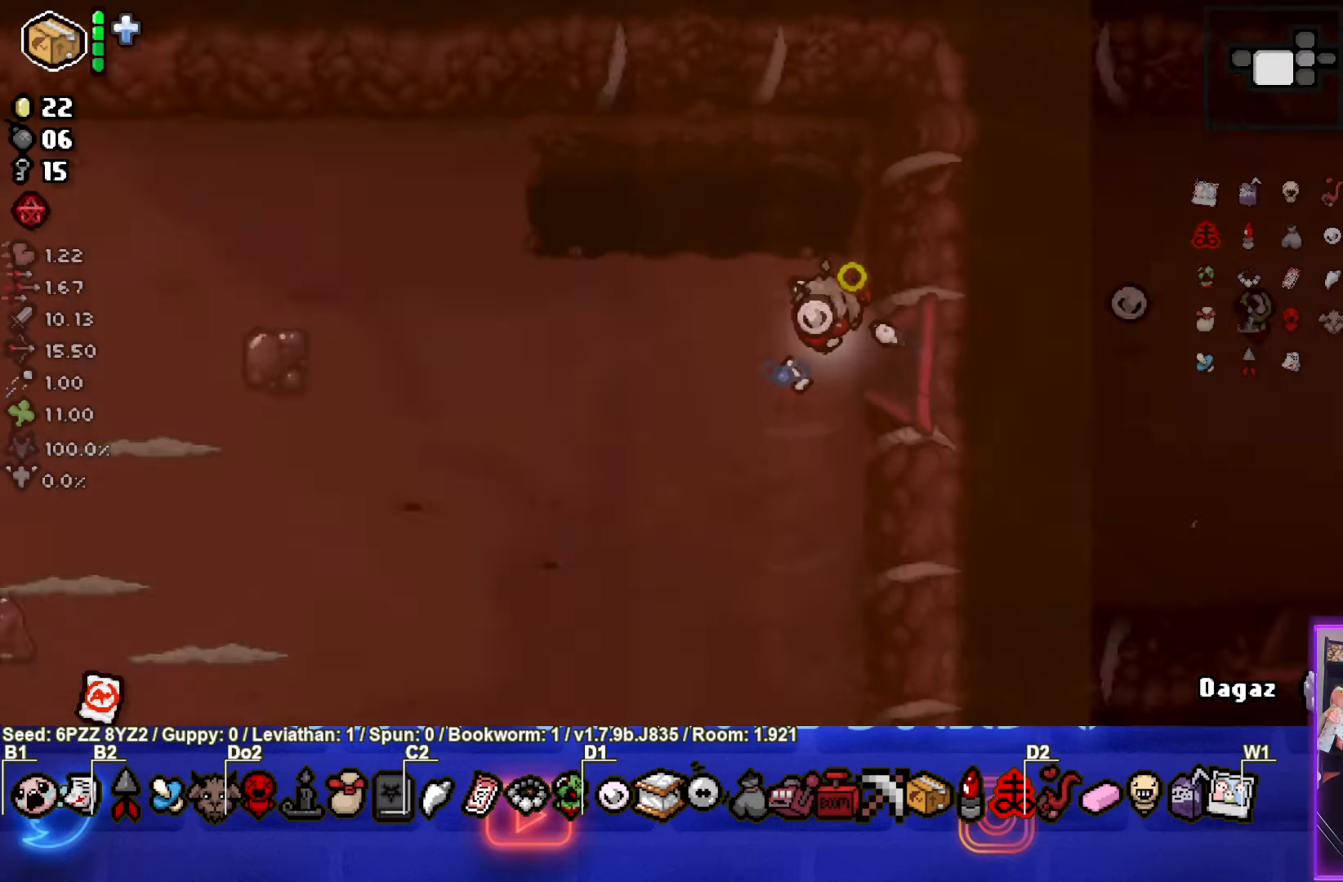
{"buttons": ["SQUARE"], "left_stick": "down-left", "events": [[367, "left_stick", "down-left"]]}
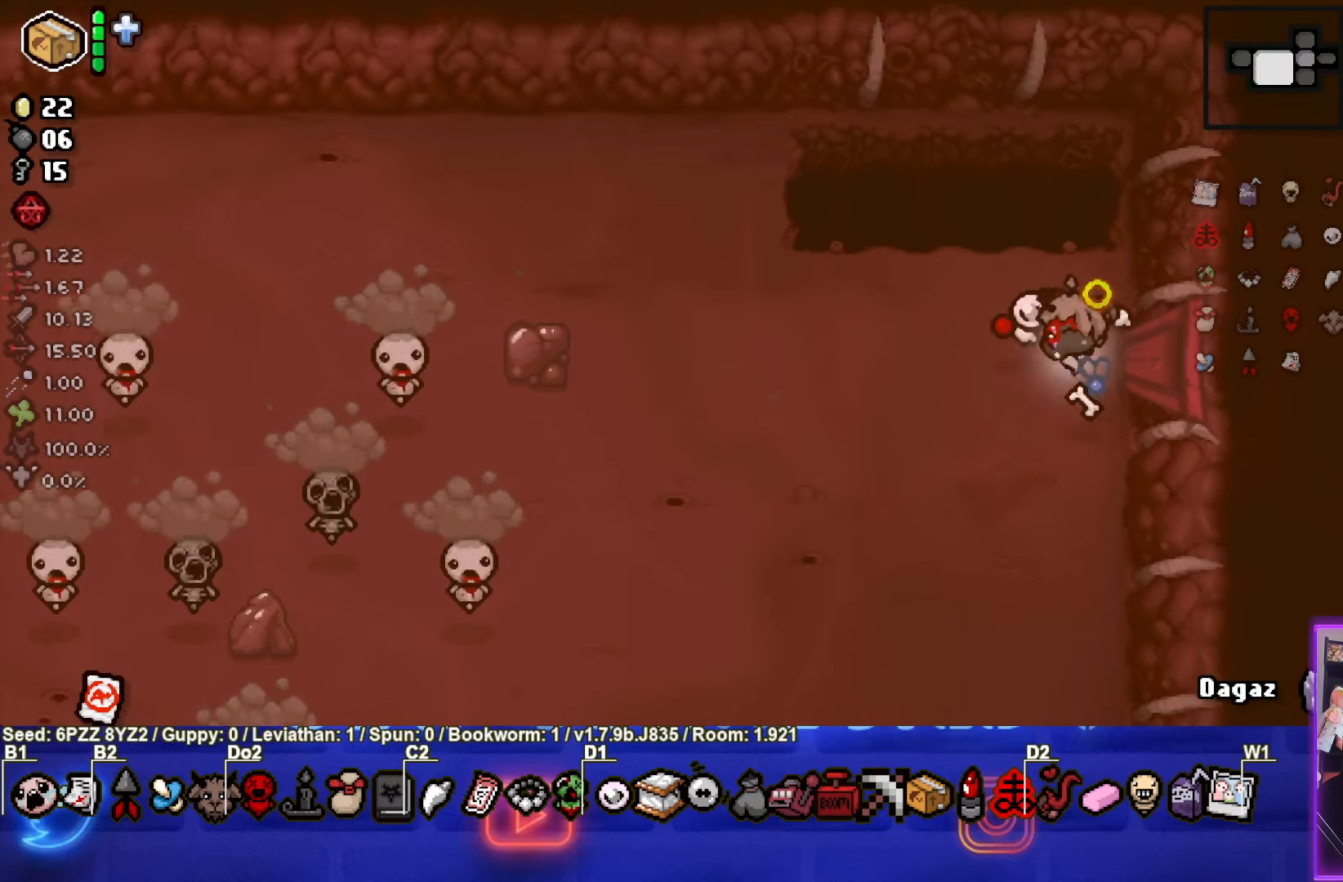
{"buttons": [], "left_stick": "down-left", "events": [[217, "SQUARE", "up"]]}
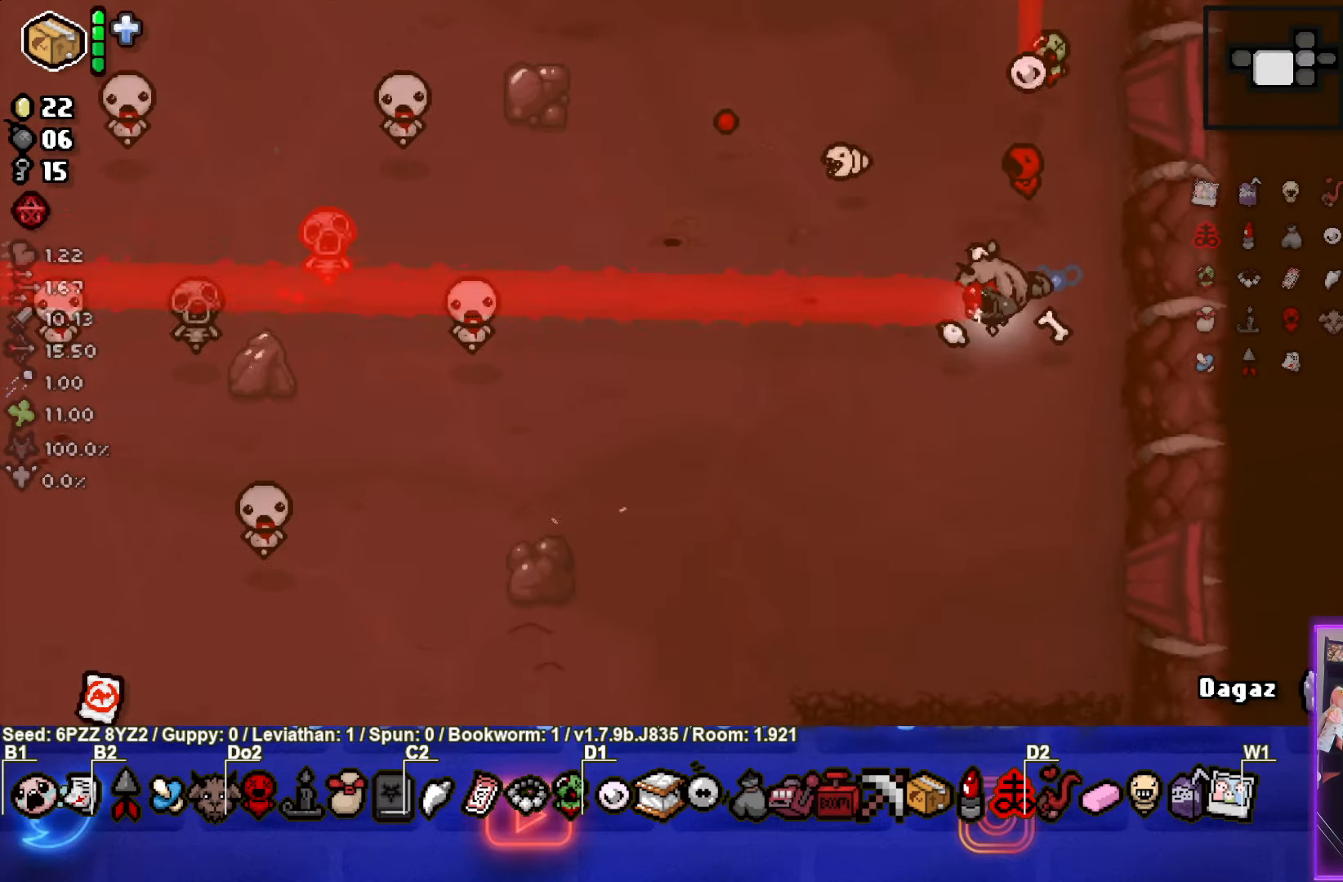
{"buttons": ["SQUARE"], "left_stick": "center", "events": [[83, "left_stick", "center"], [300, "left_stick", "up"], [350, "SQUARE", "down"], [500, "left_stick", "center"]]}
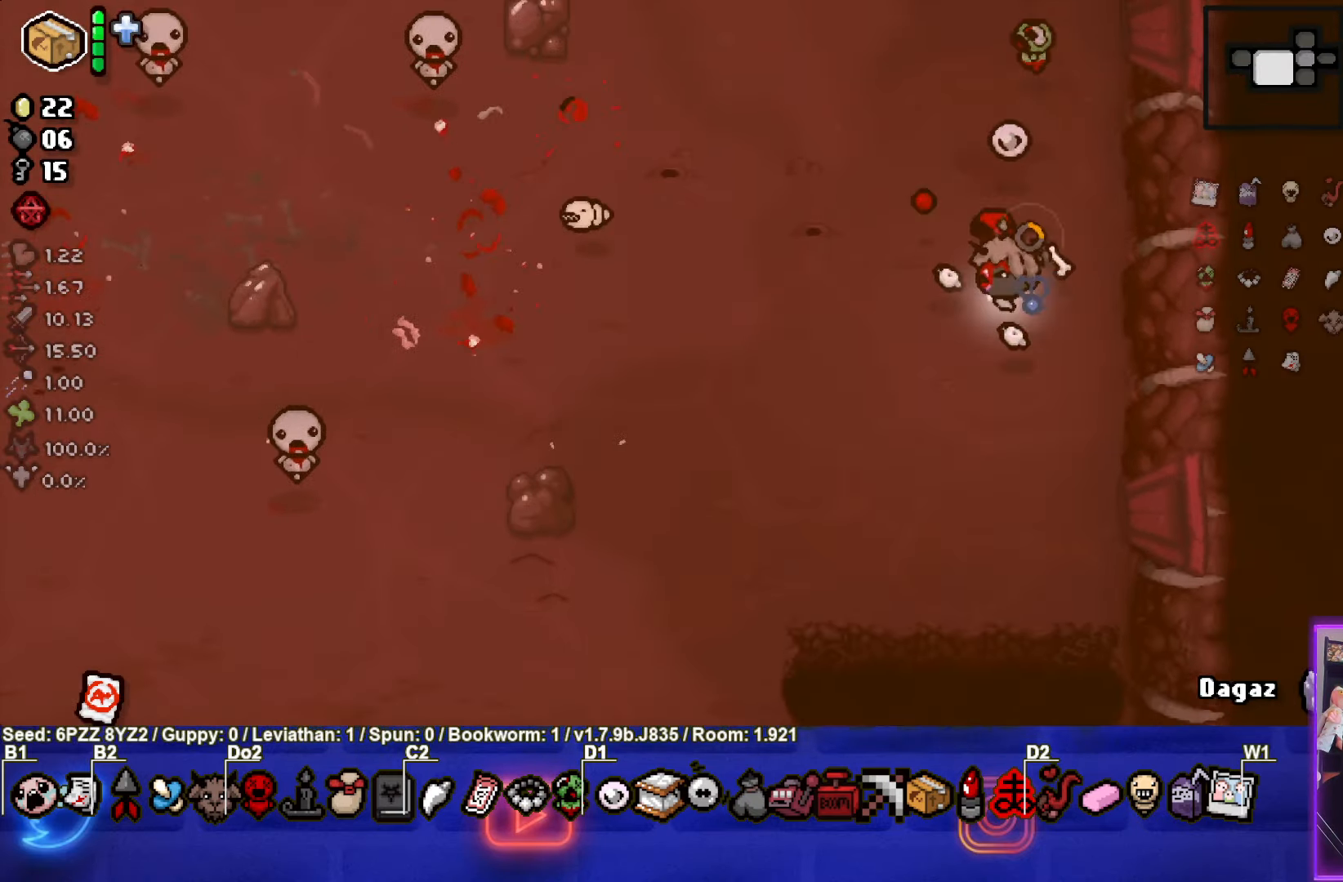
{"buttons": ["SQUARE"], "left_stick": "up-left", "events": [[83, "left_stick", "up-right"], [367, "left_stick", "up"], [467, "left_stick", "up-left"]]}
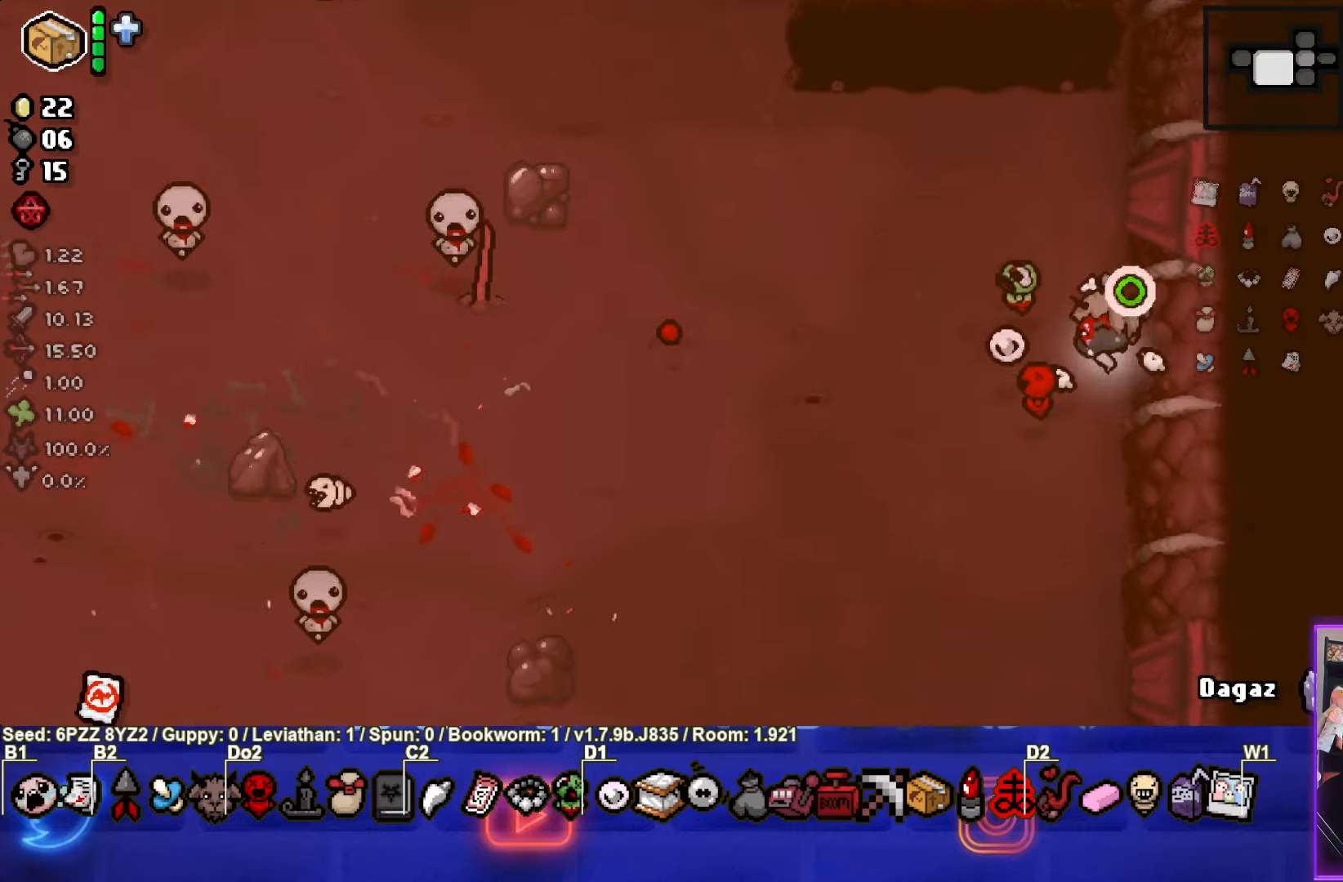
{"buttons": ["SQUARE"], "left_stick": "down-right", "events": [[117, "SQUARE", "up"], [200, "left_stick", "center"], [467, "left_stick", "down-right"], [500, "SQUARE", "down"]]}
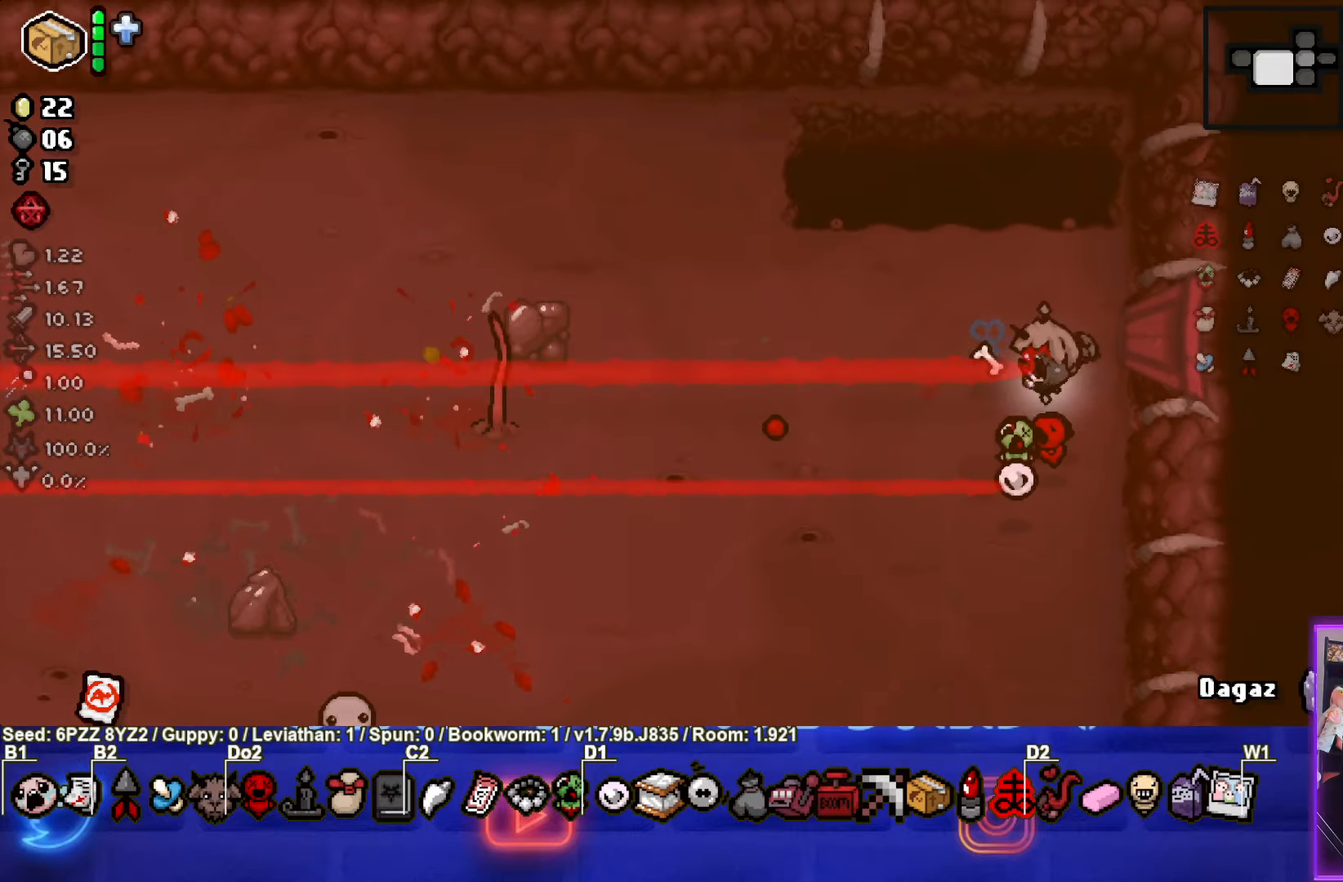
{"buttons": ["SQUARE"], "left_stick": "down", "events": [[500, "left_stick", "down"]]}
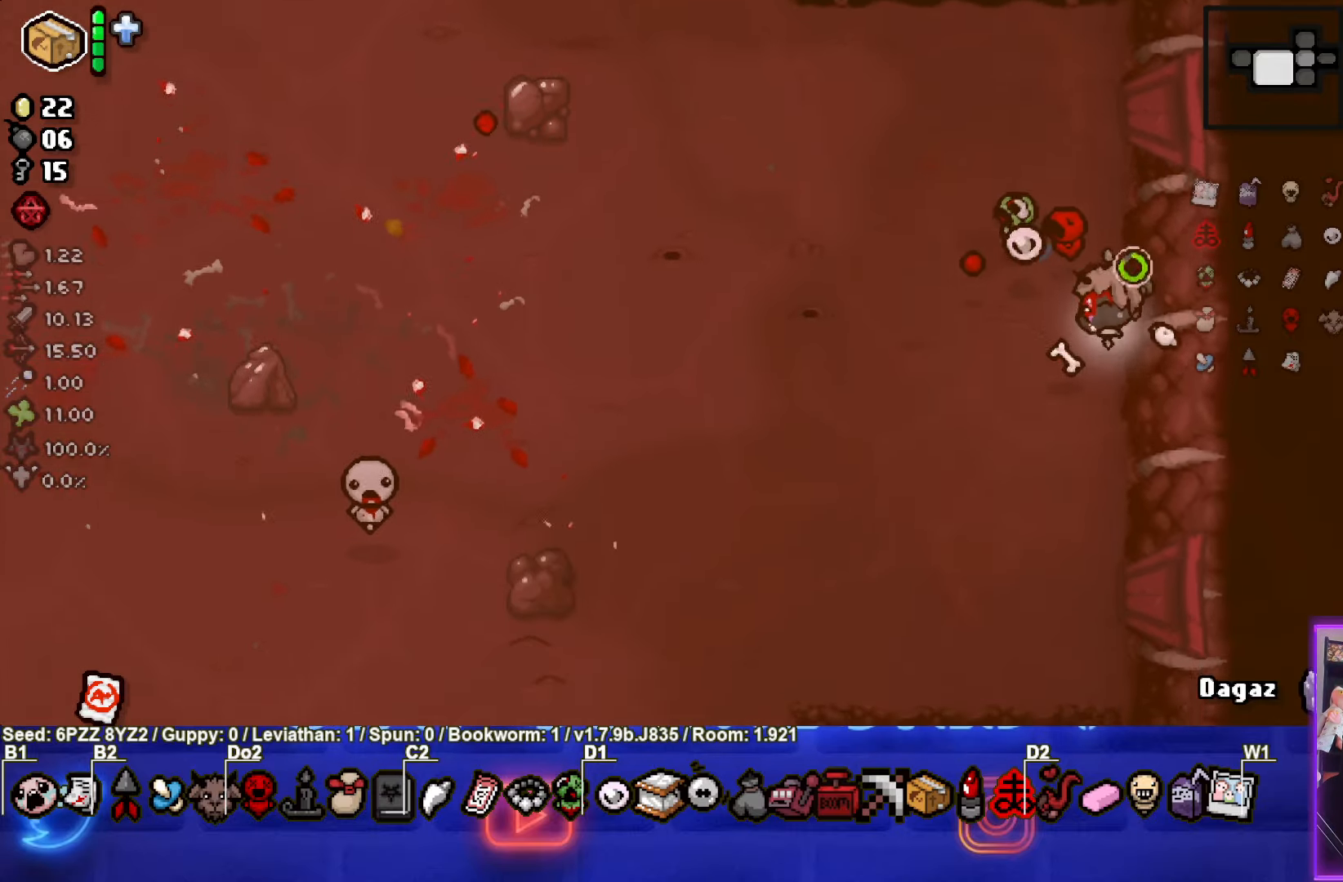
{"buttons": [], "left_stick": "center", "events": [[117, "left_stick", "down-left"], [350, "SQUARE", "up"], [400, "left_stick", "center"]]}
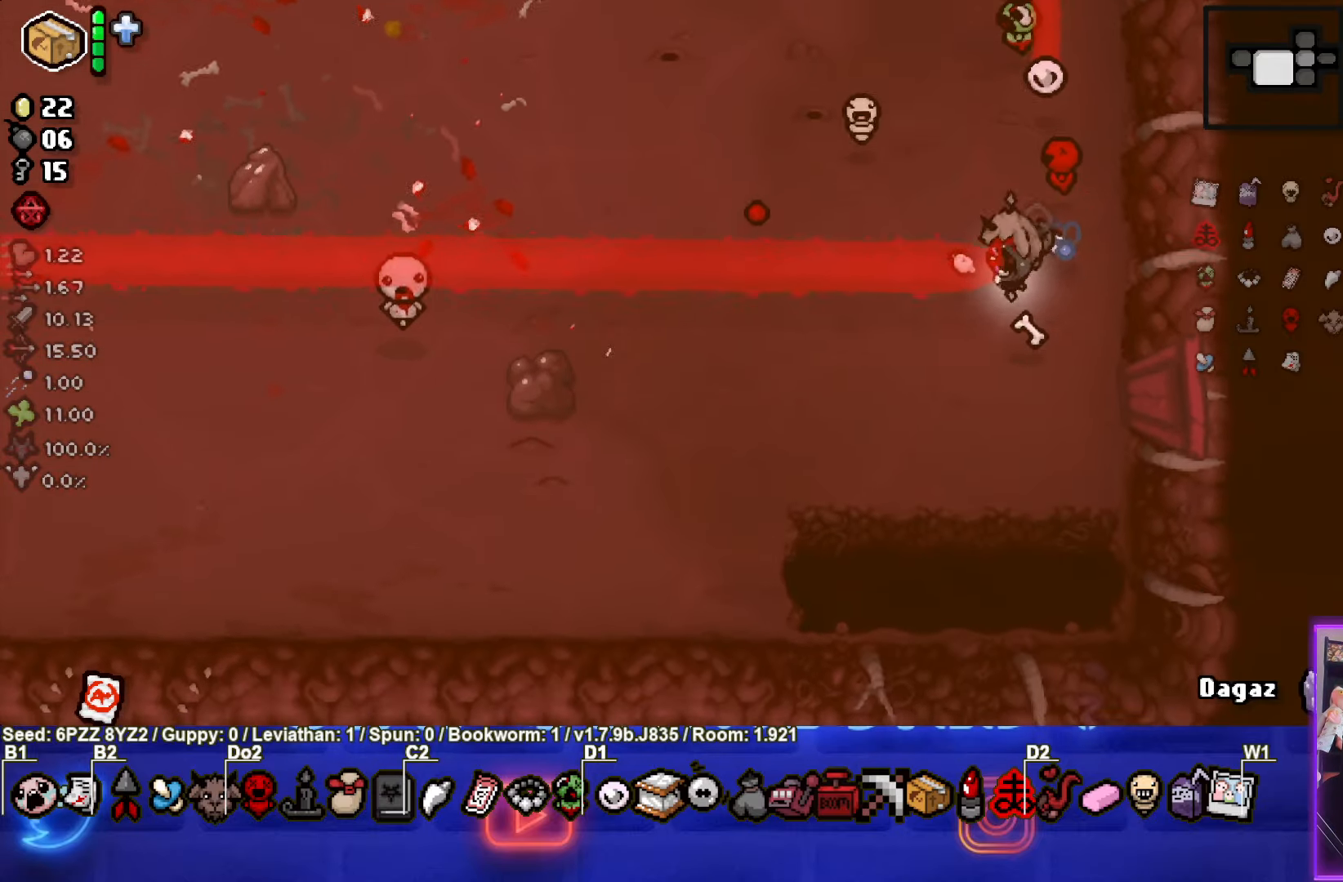
{"buttons": ["SQUARE"], "left_stick": "up-left", "events": [[300, "left_stick", "up-left"], [317, "SQUARE", "down"]]}
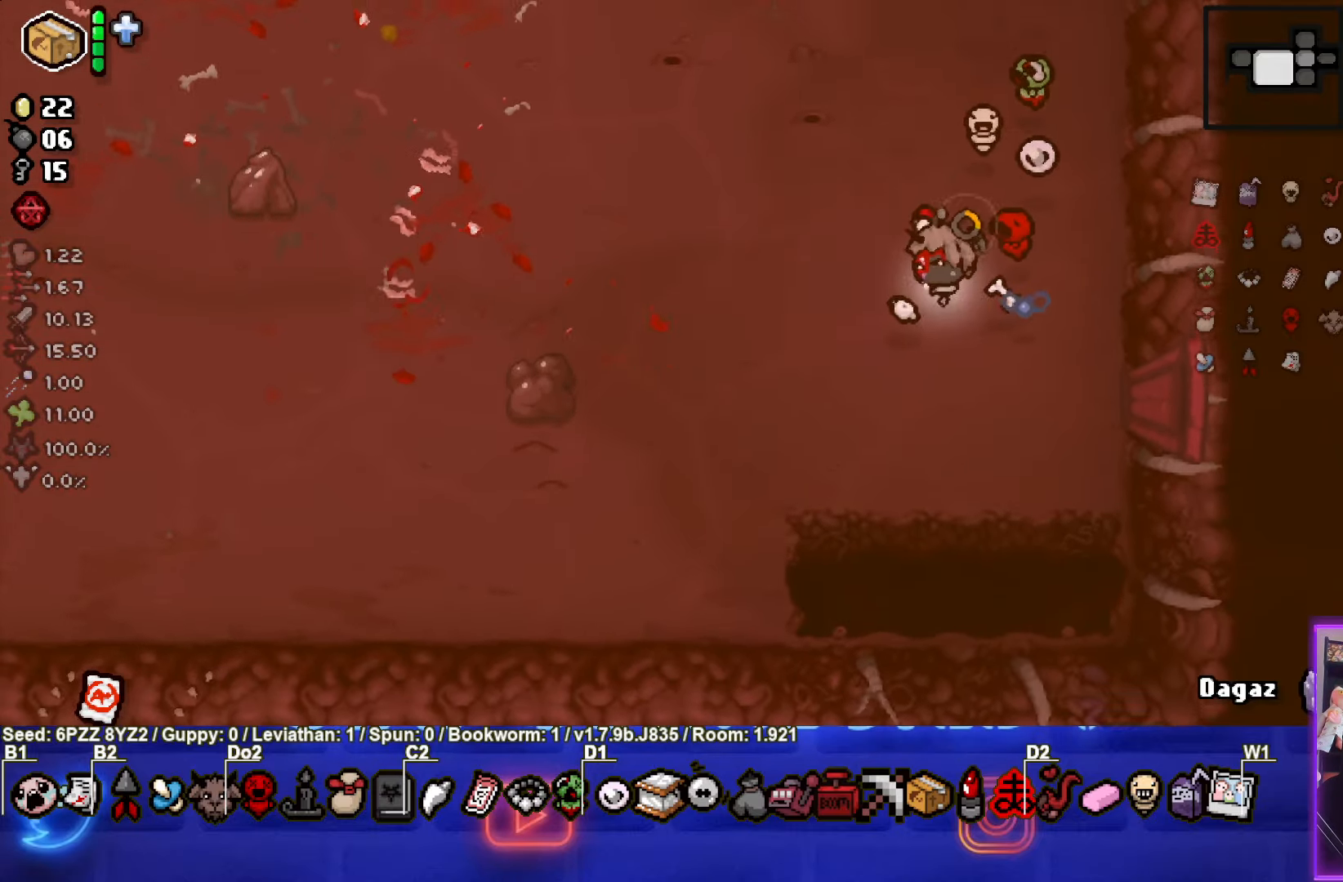
{"buttons": ["SQUARE"], "left_stick": "left", "events": [[384, "left_stick", "left"]]}
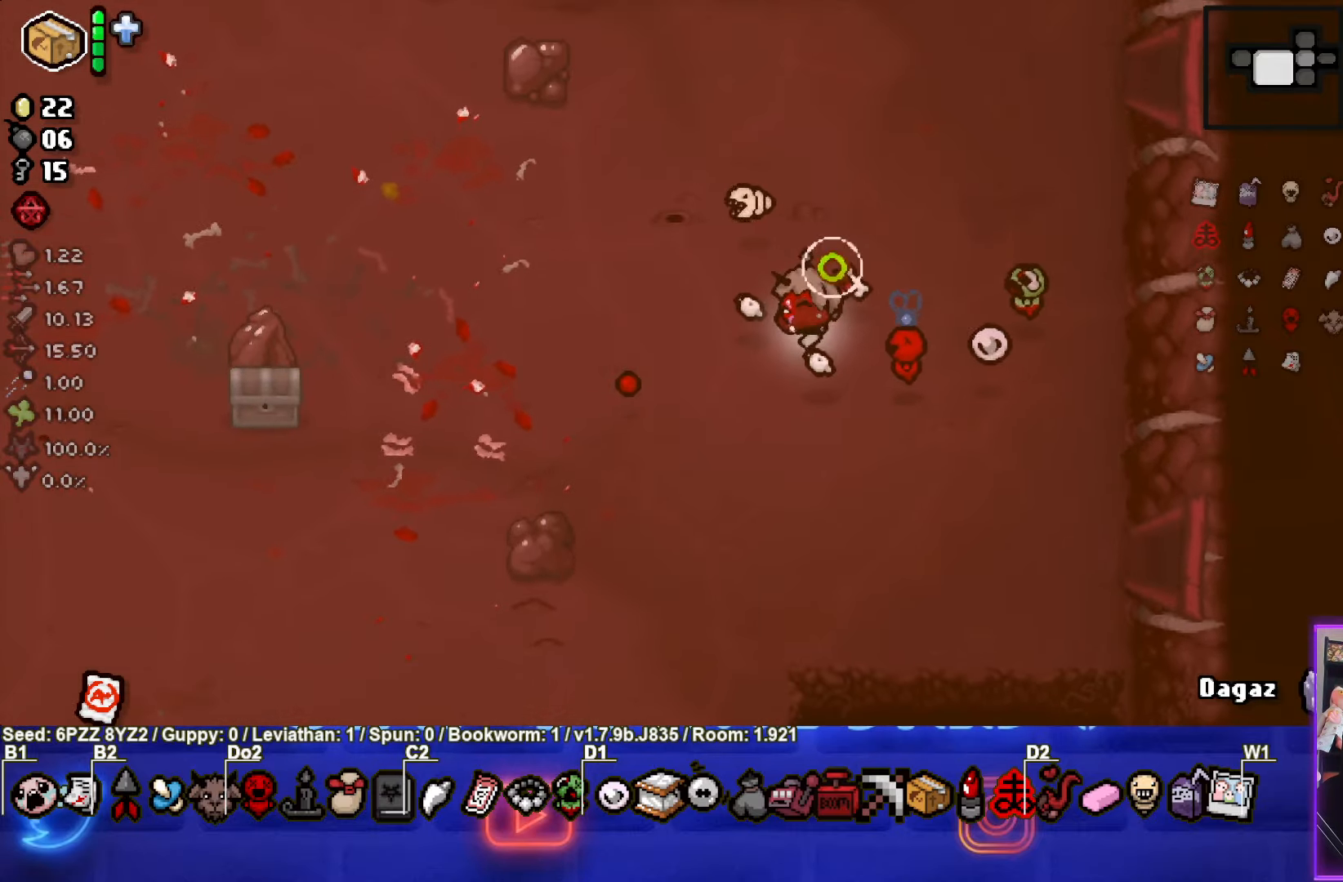
{"buttons": ["SQUARE"], "left_stick": "left", "events": []}
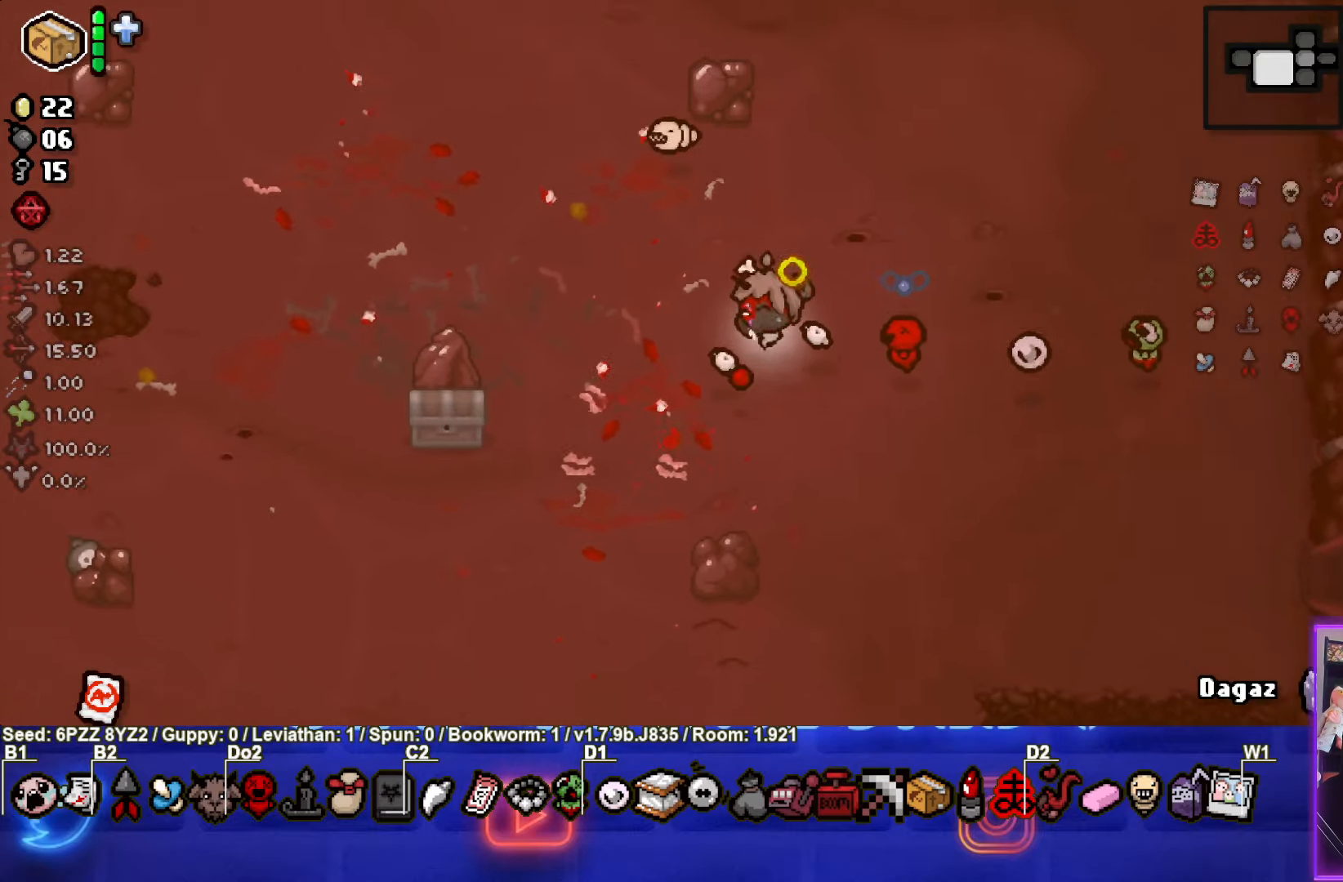
{"buttons": ["SQUARE"], "left_stick": "left", "events": []}
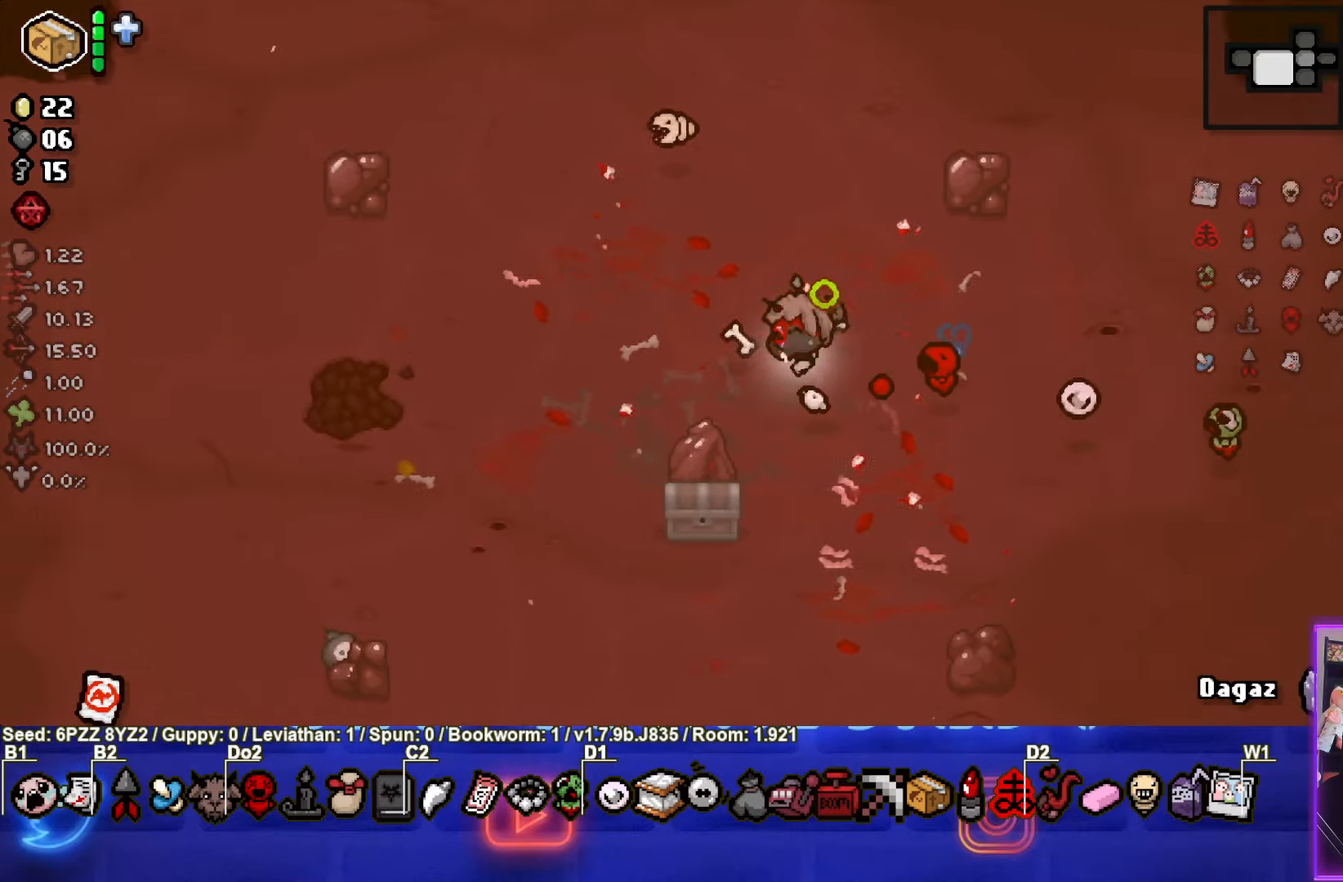
{"buttons": ["SQUARE"], "left_stick": "left", "events": []}
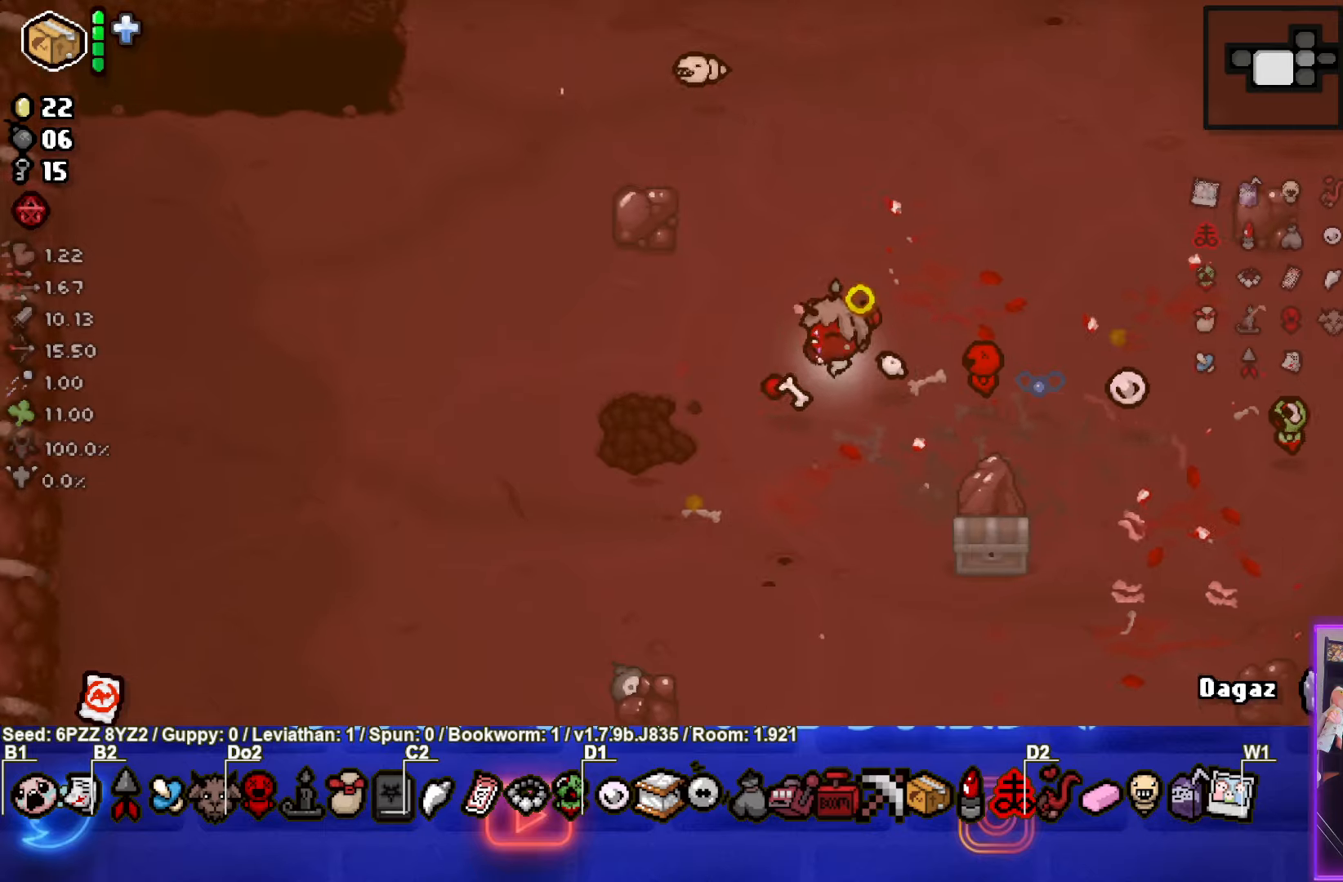
{"buttons": ["SQUARE"], "left_stick": "left", "events": []}
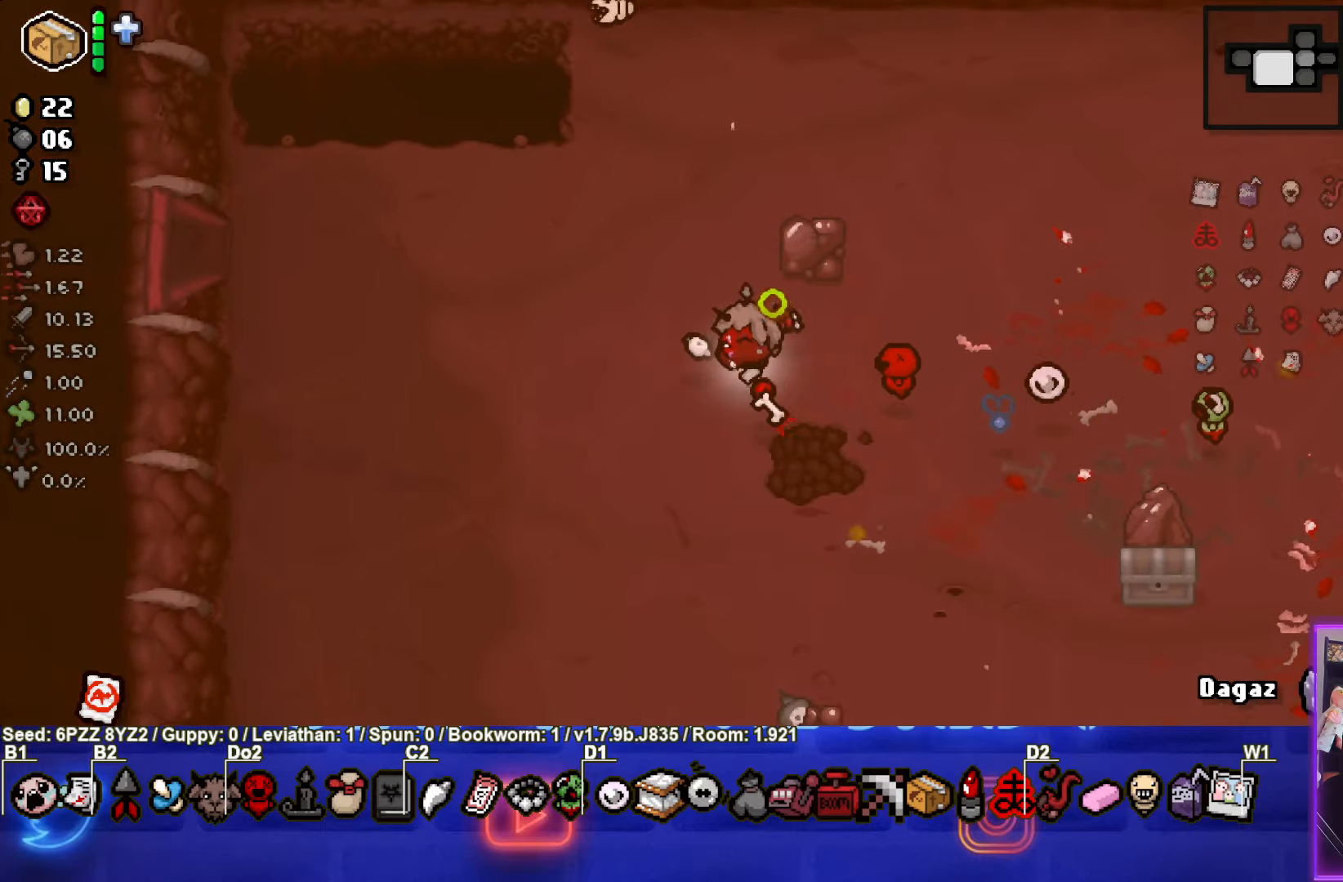
{"buttons": ["SQUARE"], "left_stick": "left", "events": []}
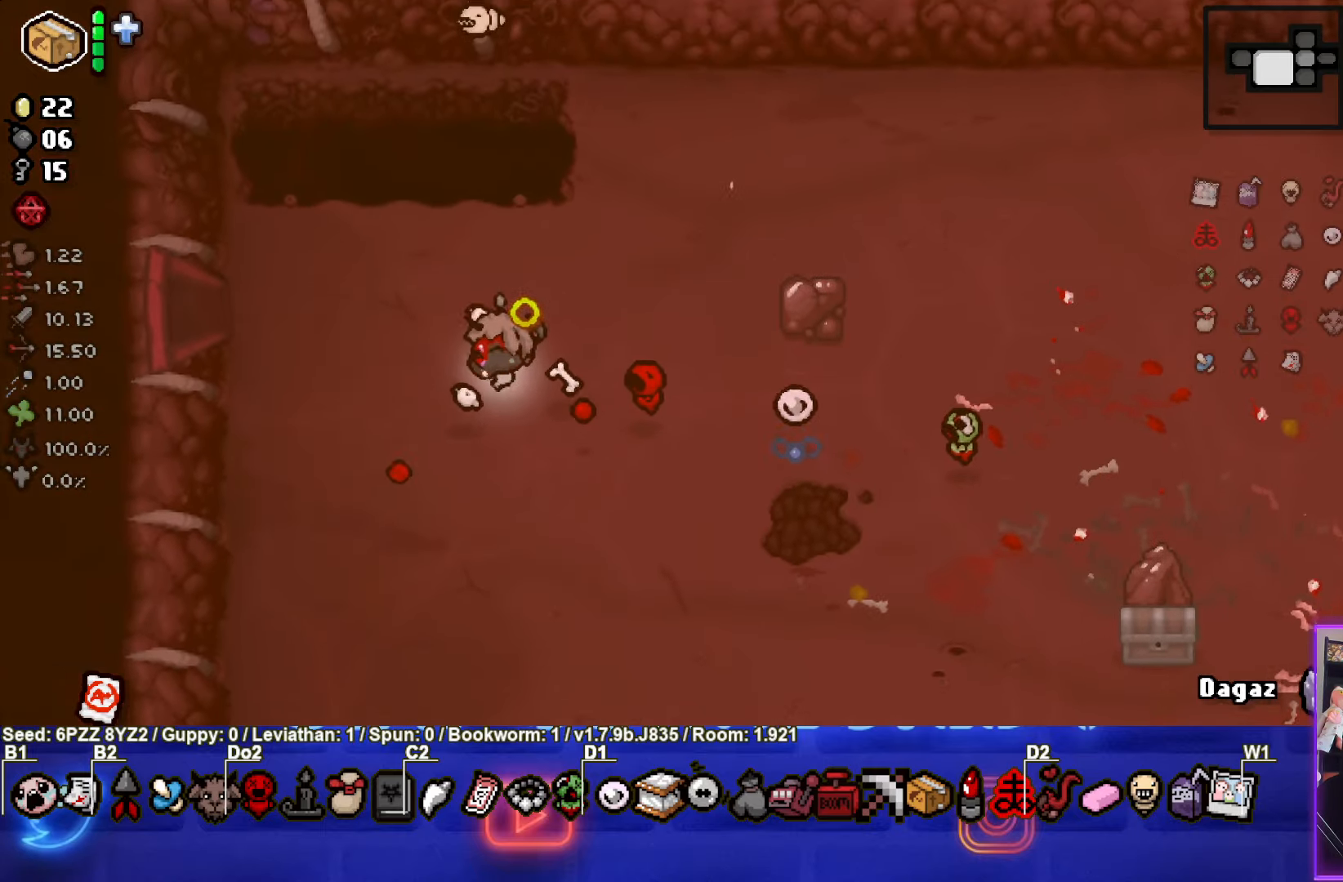
{"buttons": ["SQUARE"], "left_stick": "left", "events": []}
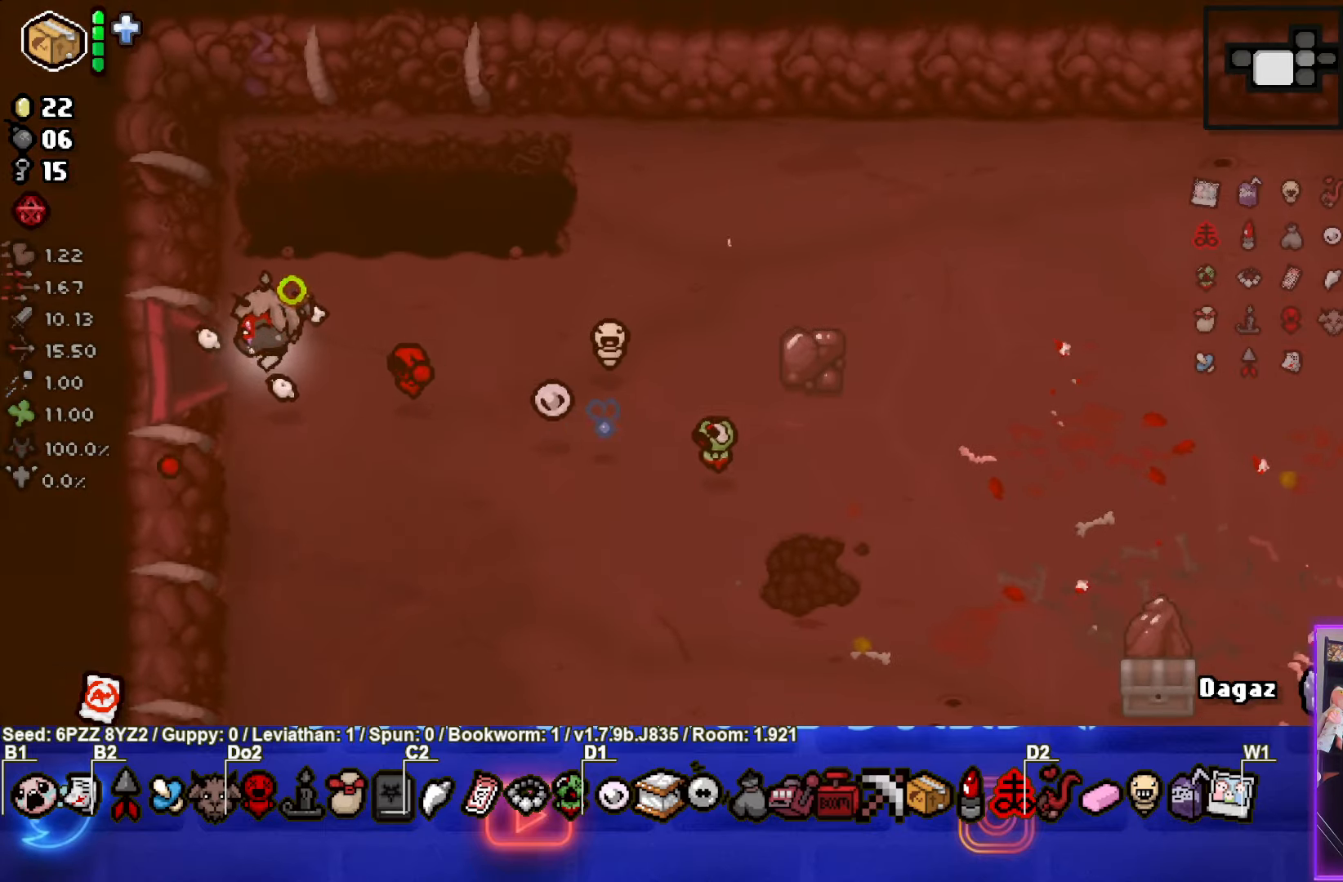
{"buttons": ["SQUARE"], "left_stick": "center", "events": [[216, "left_stick", "center"]]}
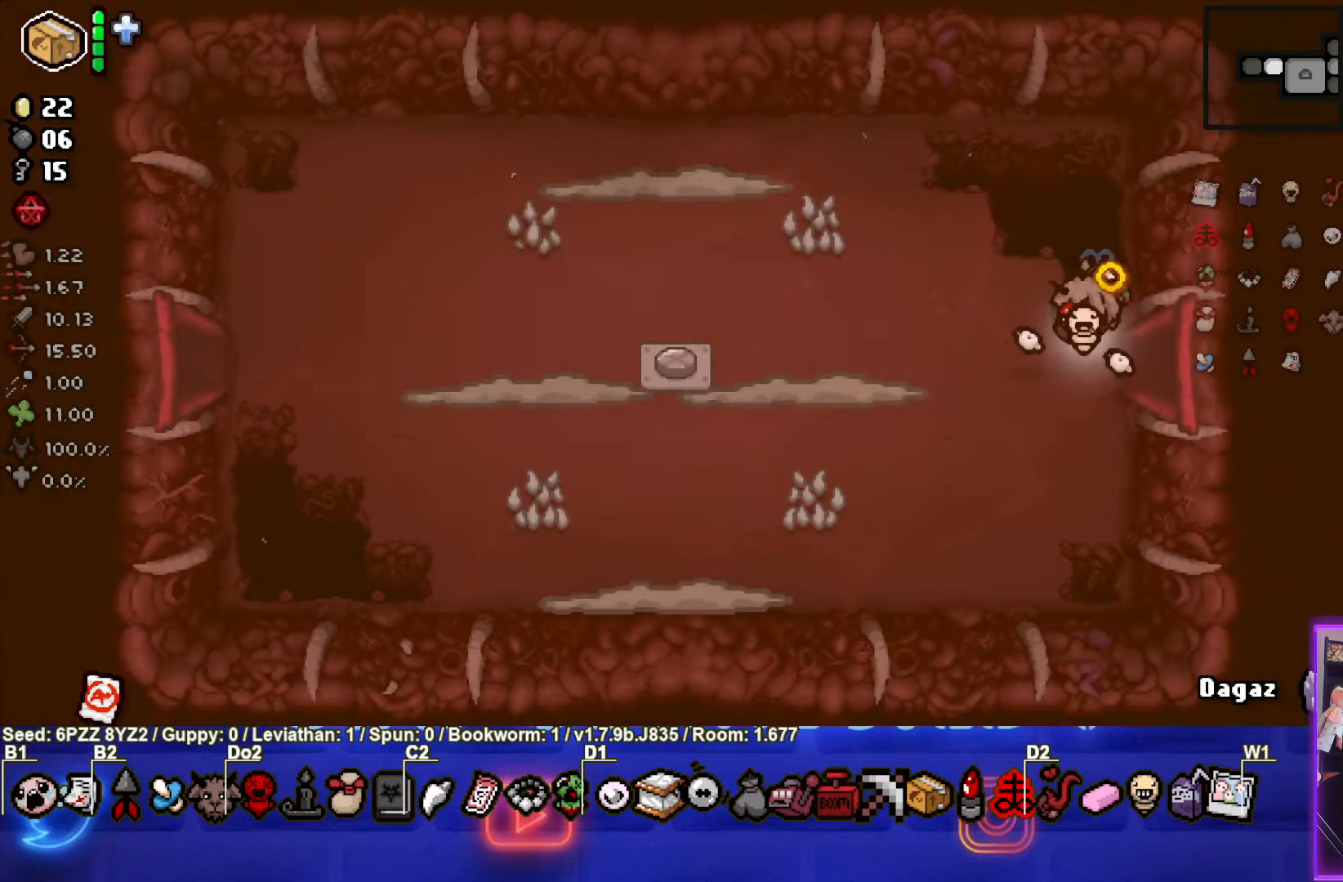
{"buttons": ["SQUARE"], "left_stick": "down-left", "events": [[383, "left_stick", "down"], [483, "left_stick", "down-left"]]}
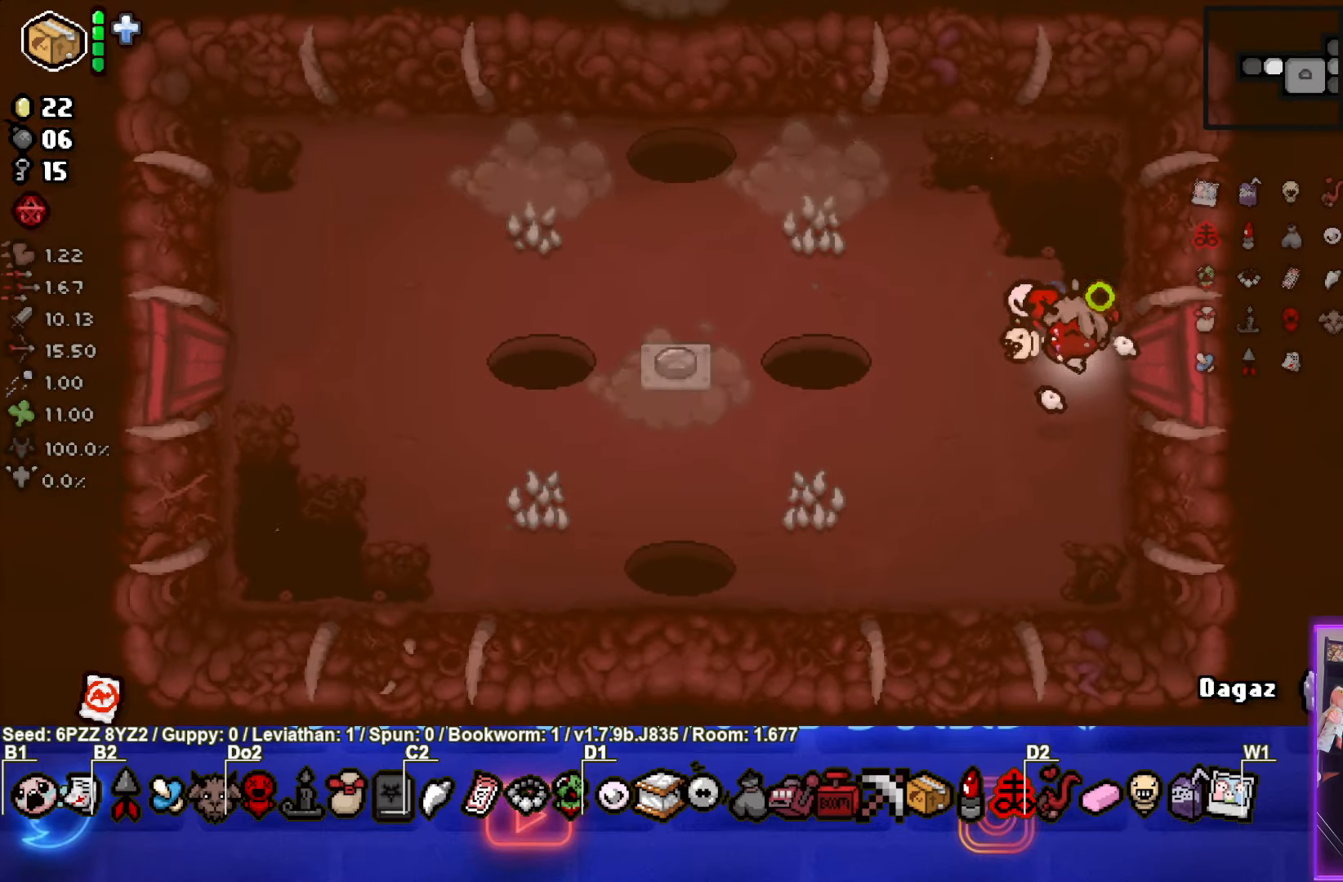
{"buttons": ["SQUARE"], "left_stick": "up-left", "events": [[483, "left_stick", "up-left"]]}
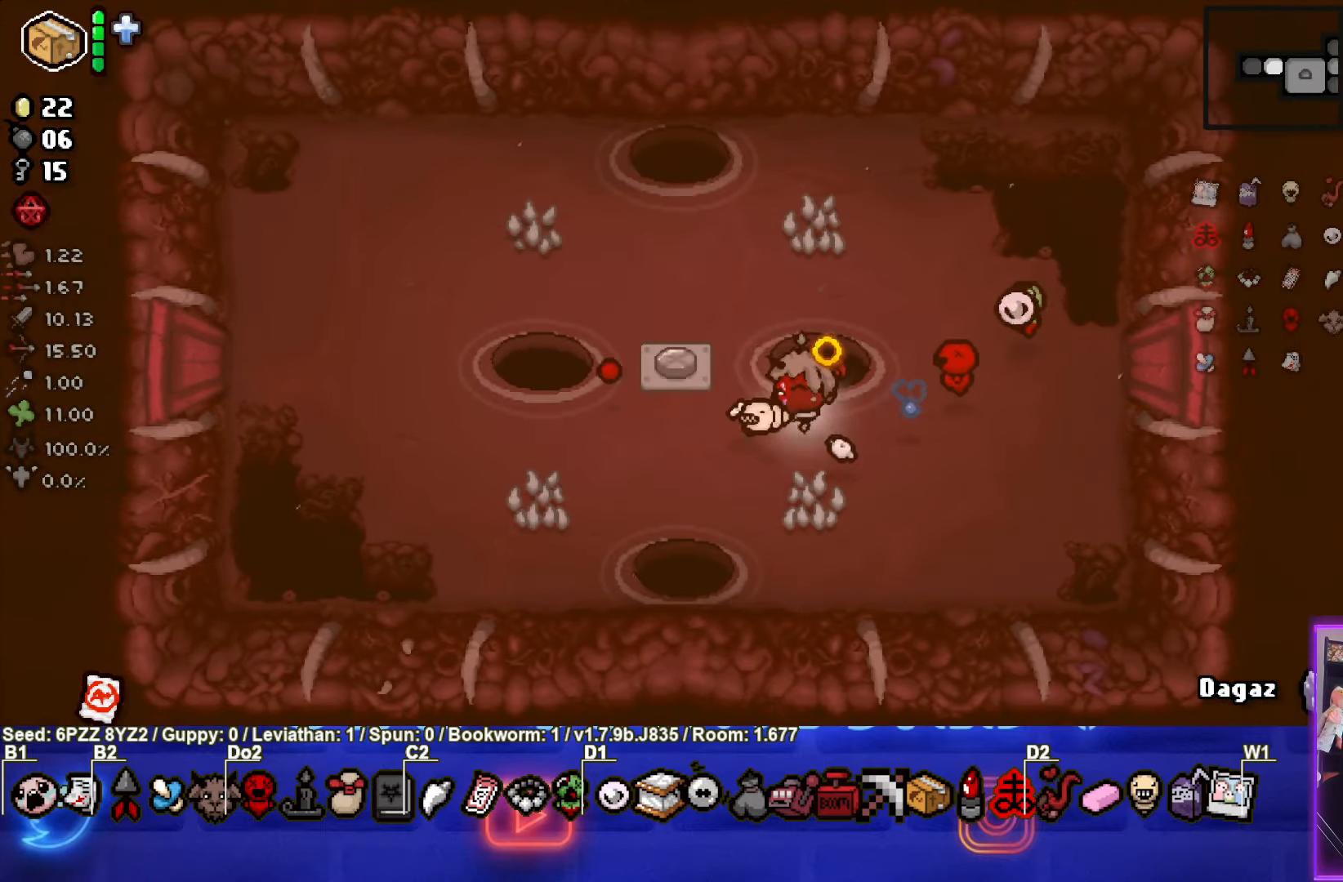
{"buttons": ["SQUARE"], "left_stick": "down", "events": [[300, "left_stick", "down"]]}
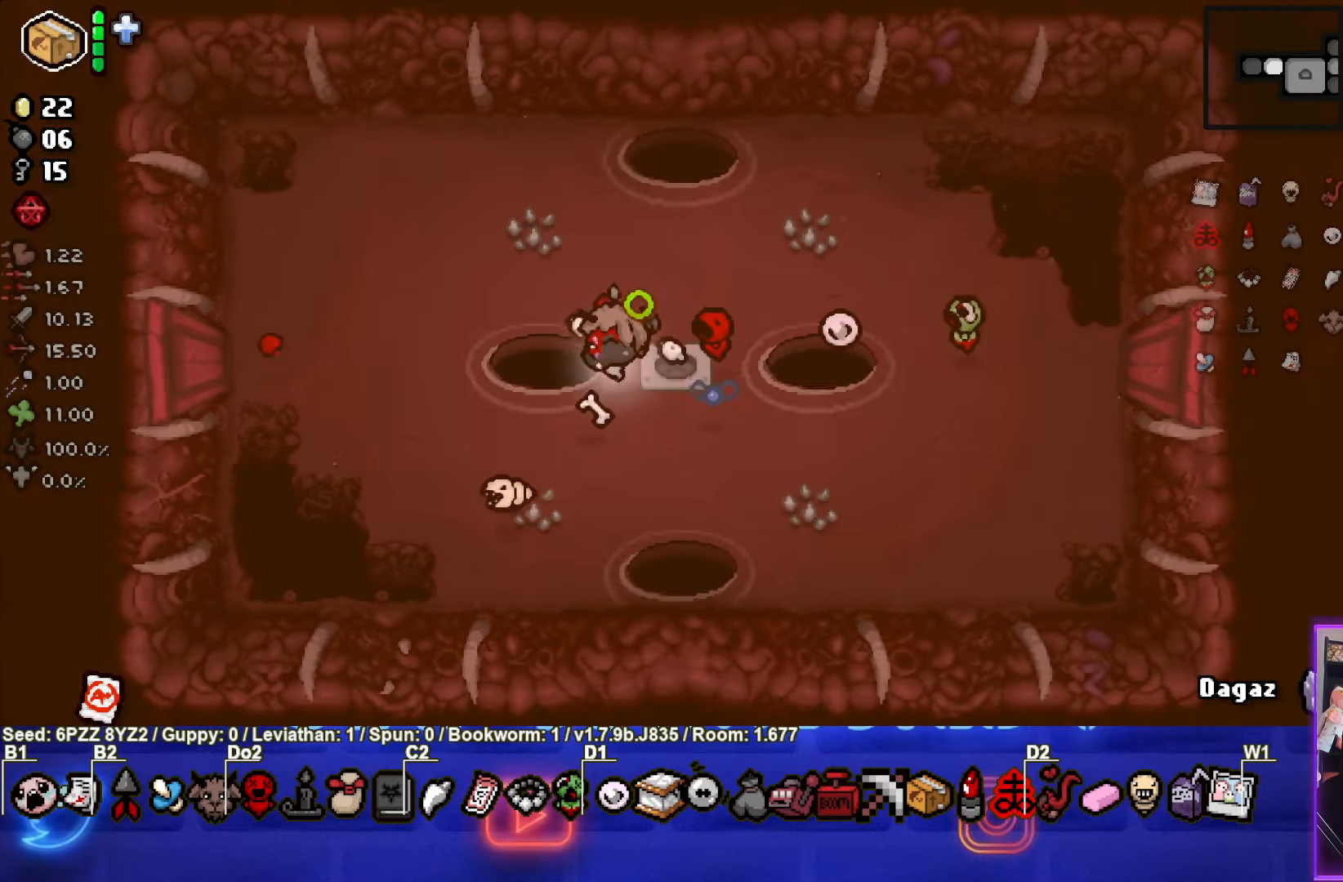
{"buttons": ["SQUARE"], "left_stick": "left", "events": [[100, "left_stick", "down-left"], [400, "left_stick", "left"]]}
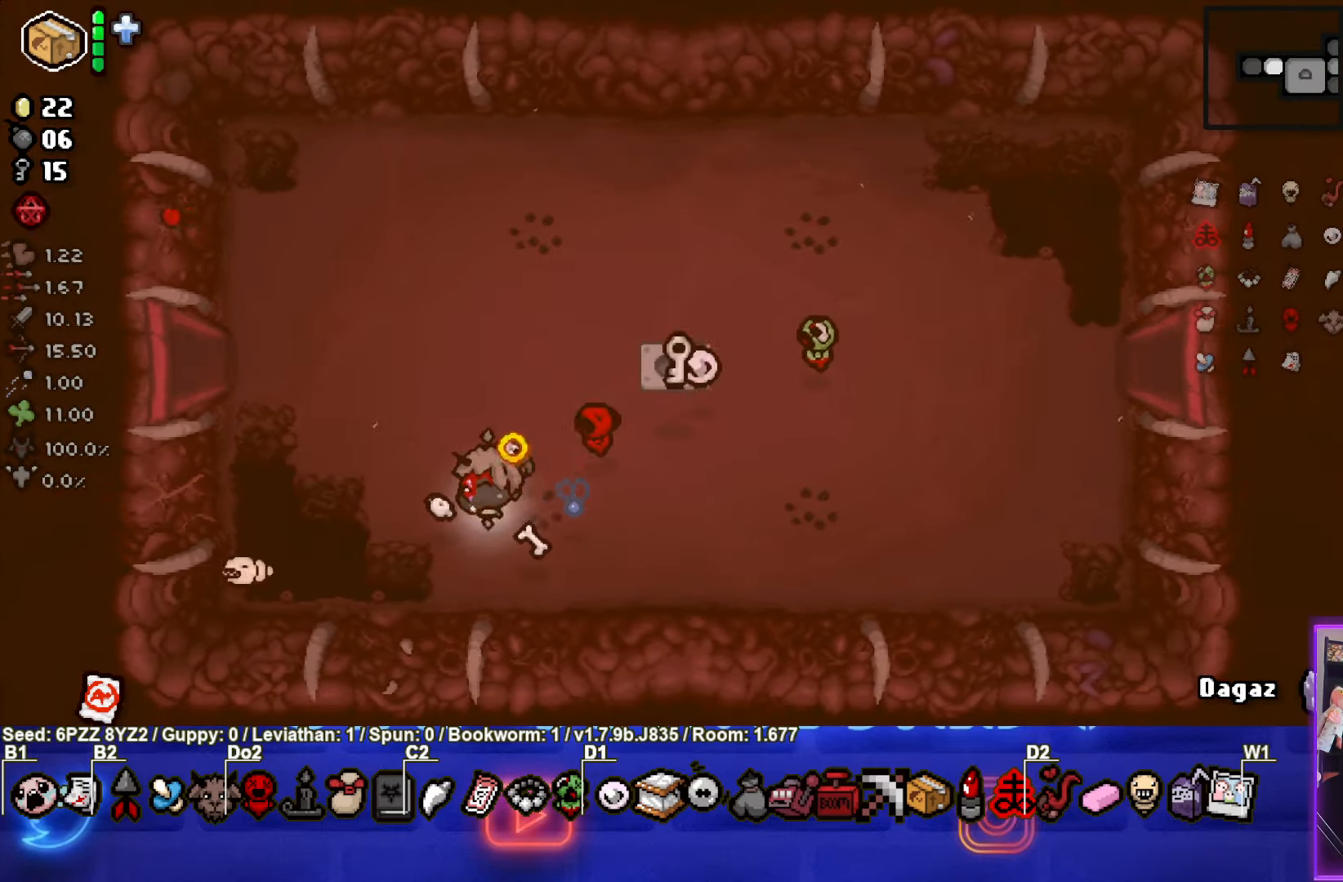
{"buttons": ["SQUARE"], "left_stick": "up-right", "events": [[100, "left_stick", "up-right"]]}
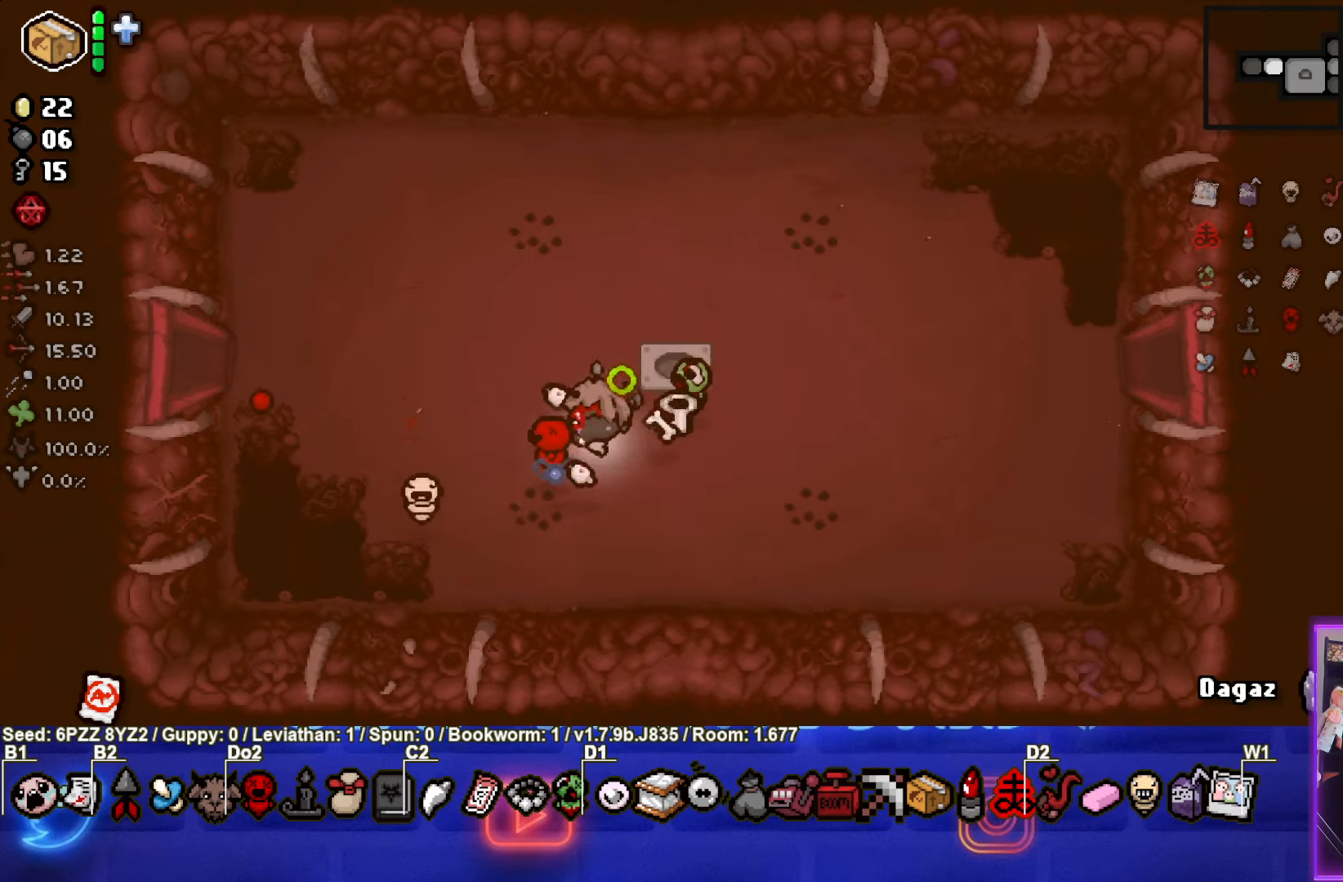
{"buttons": ["SQUARE"], "left_stick": "left", "events": [[183, "left_stick", "left"]]}
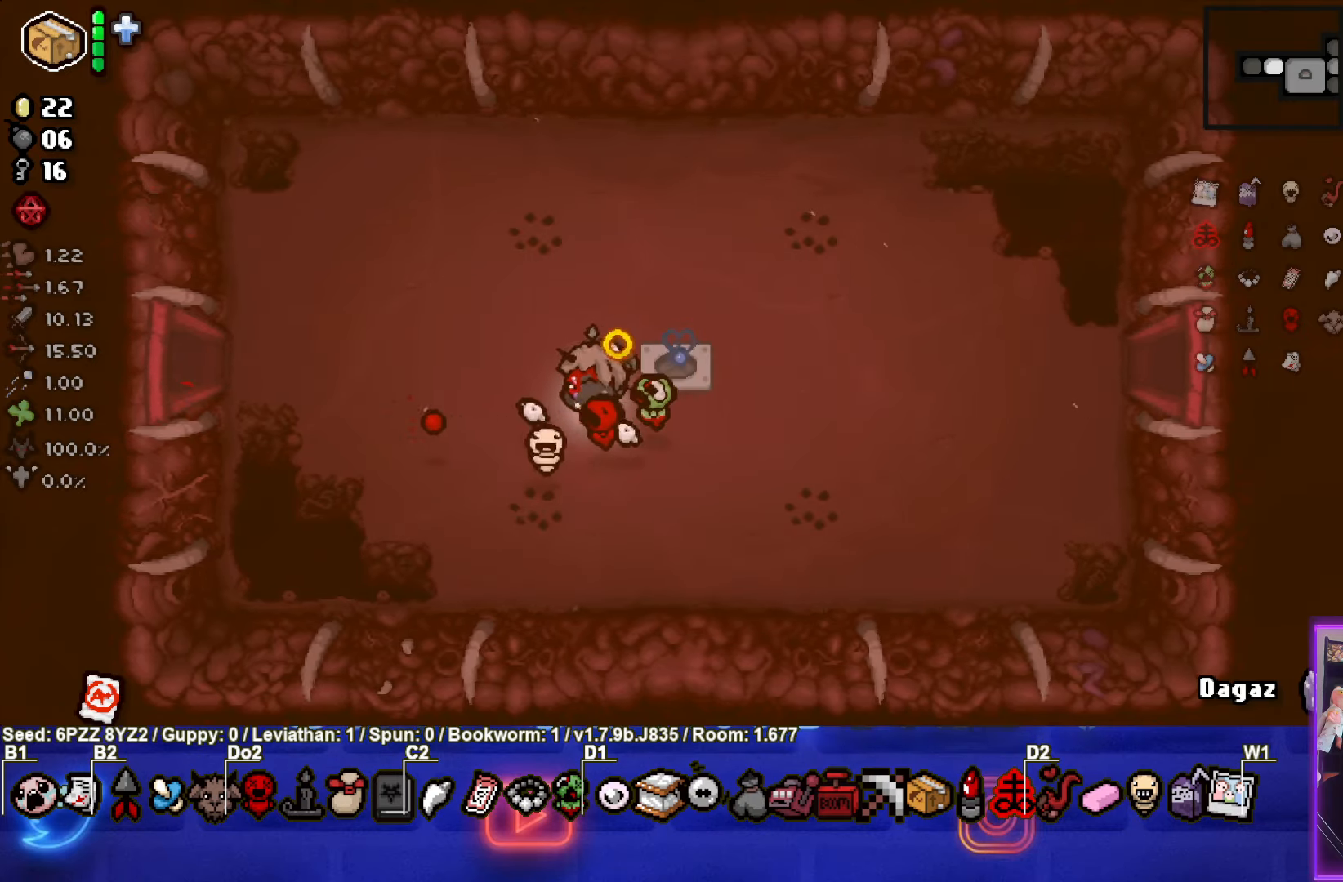
{"buttons": ["SQUARE"], "left_stick": "left", "events": [[350, "left_stick", "center"], [433, "left_stick", "left"]]}
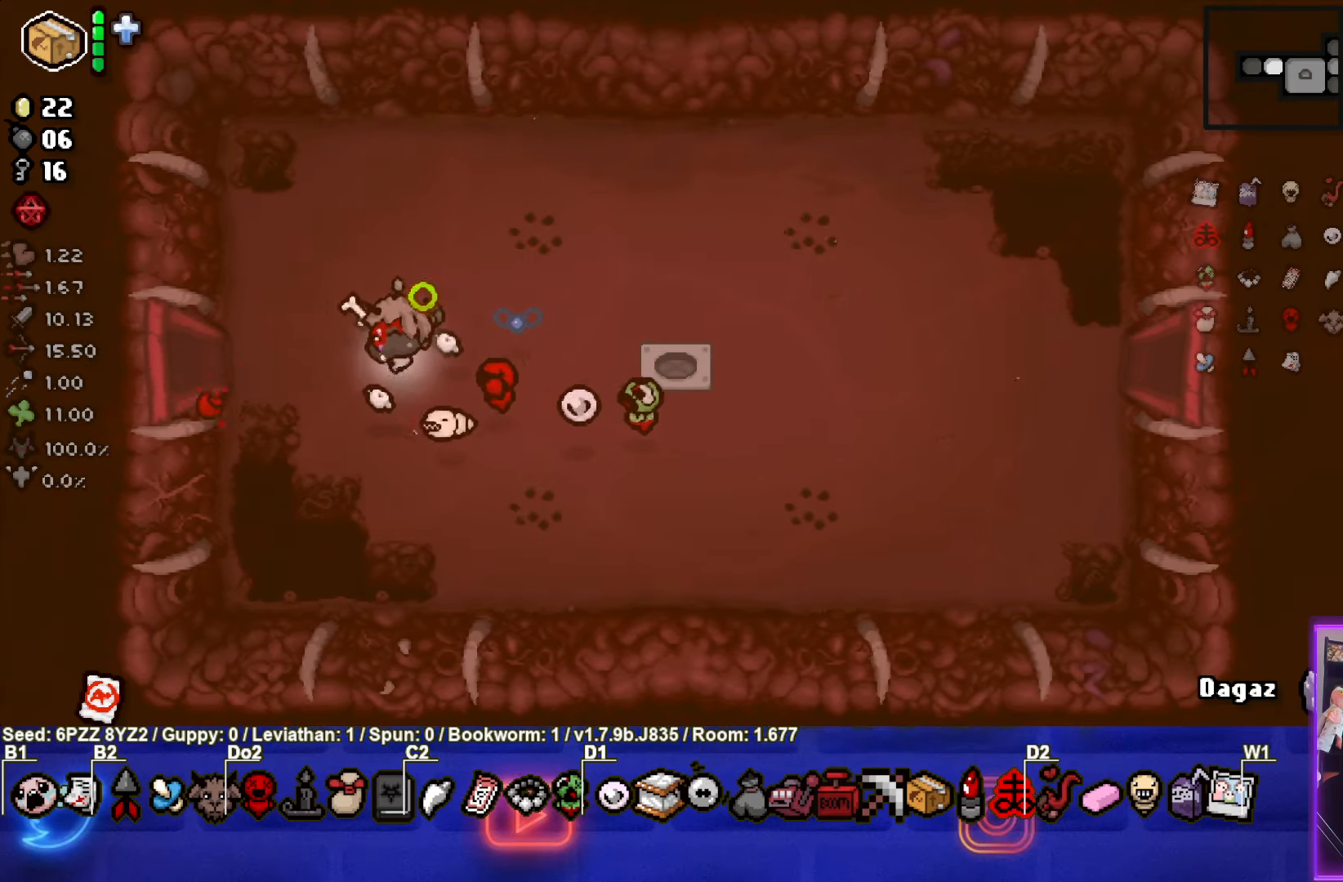
{"buttons": ["SQUARE"], "left_stick": "left", "events": []}
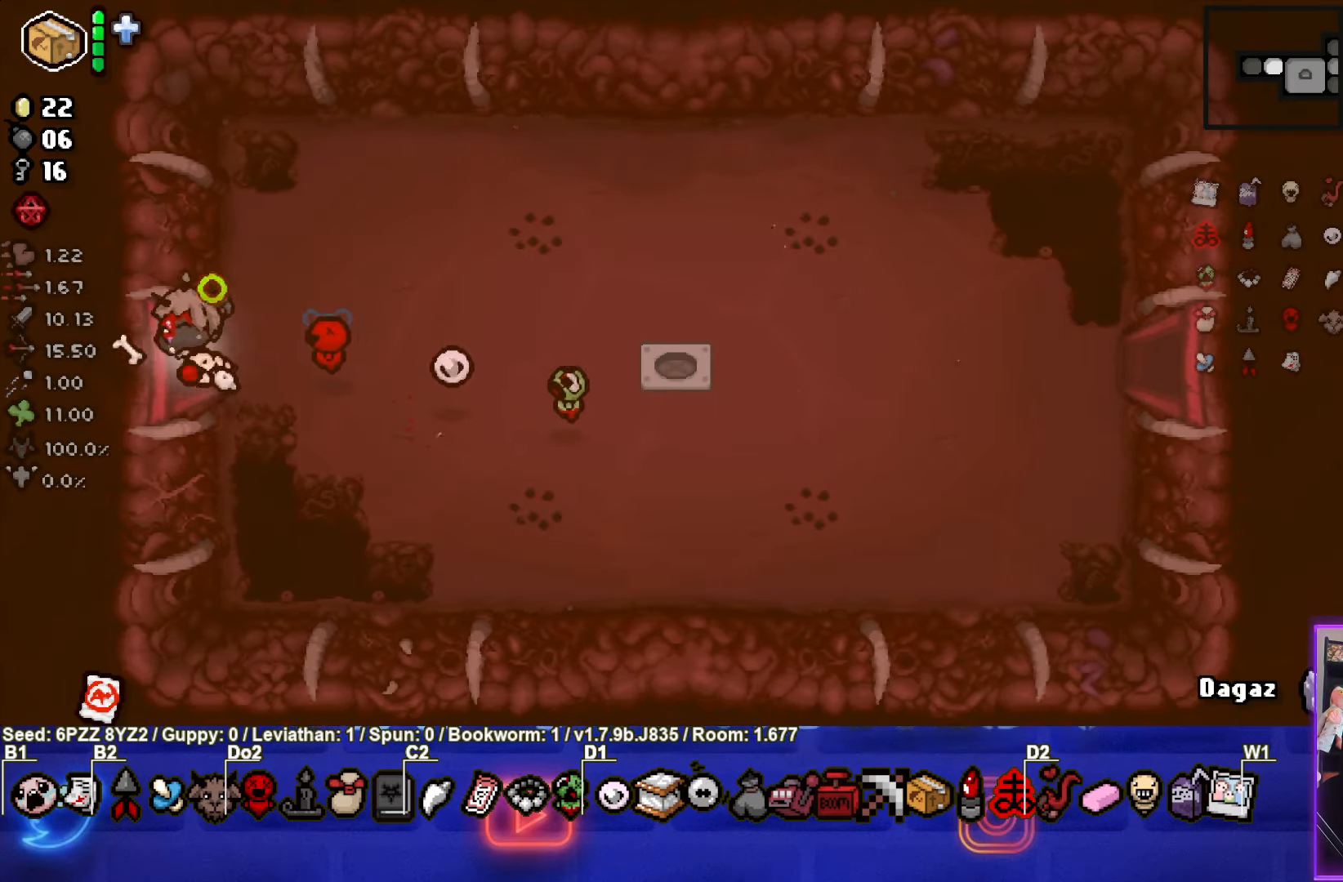
{"buttons": ["SQUARE"], "left_stick": "center", "events": [[17, "left_stick", "center"]]}
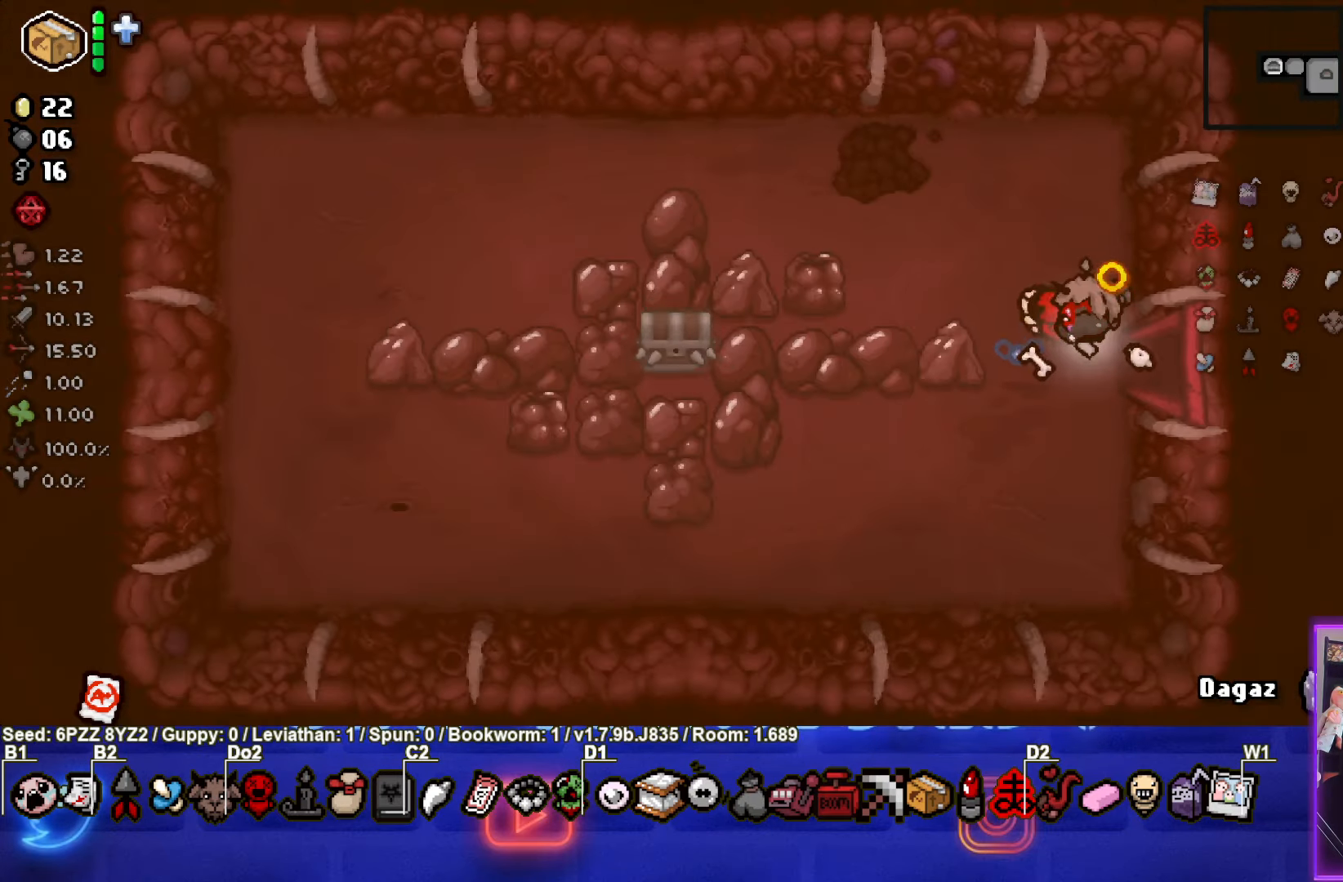
{"buttons": ["SQUARE"], "left_stick": "right", "events": [[433, "left_stick", "right"]]}
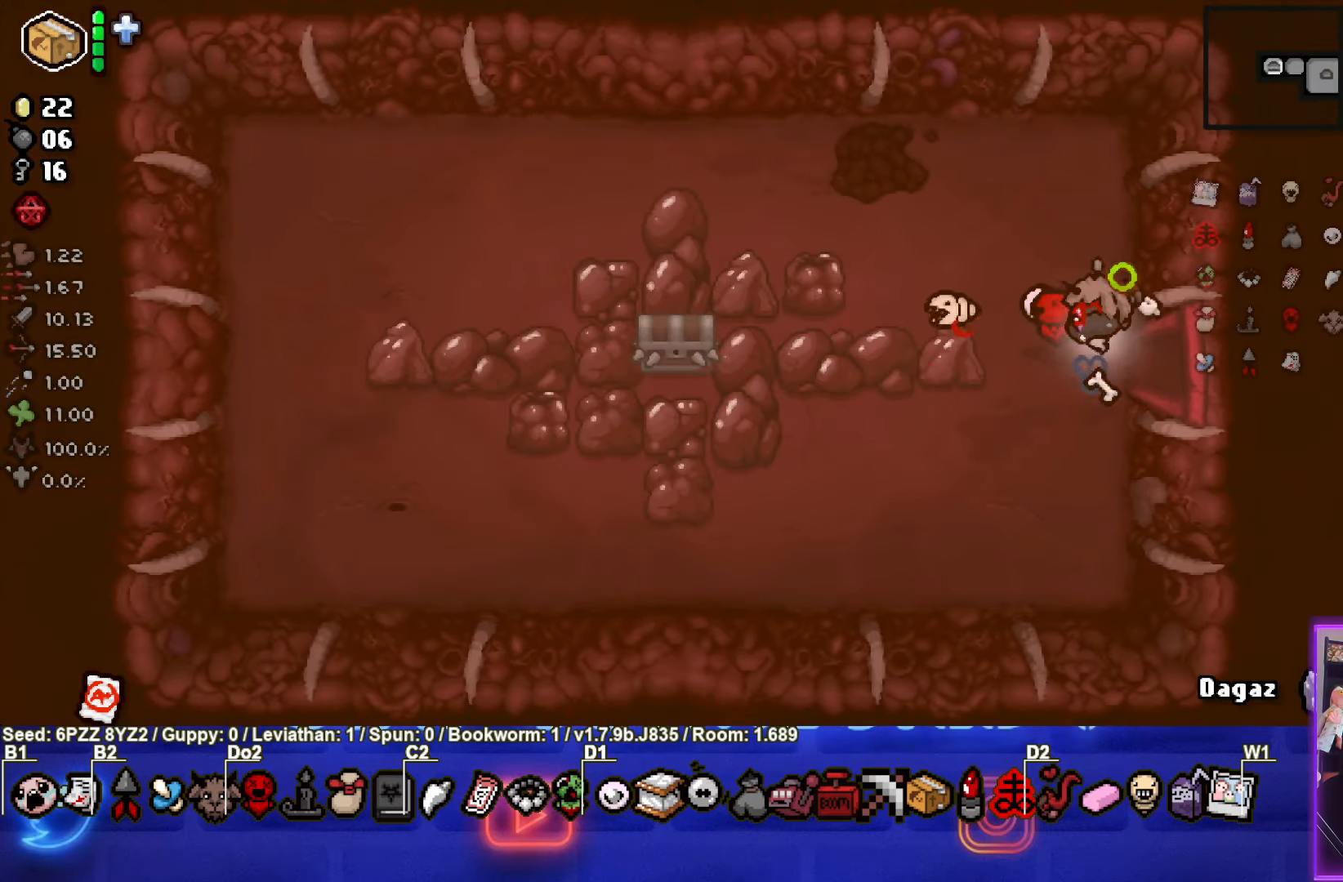
{"buttons": ["CROSS"], "left_stick": "right", "events": [[333, "CROSS", "down"], [467, "SQUARE", "up"]]}